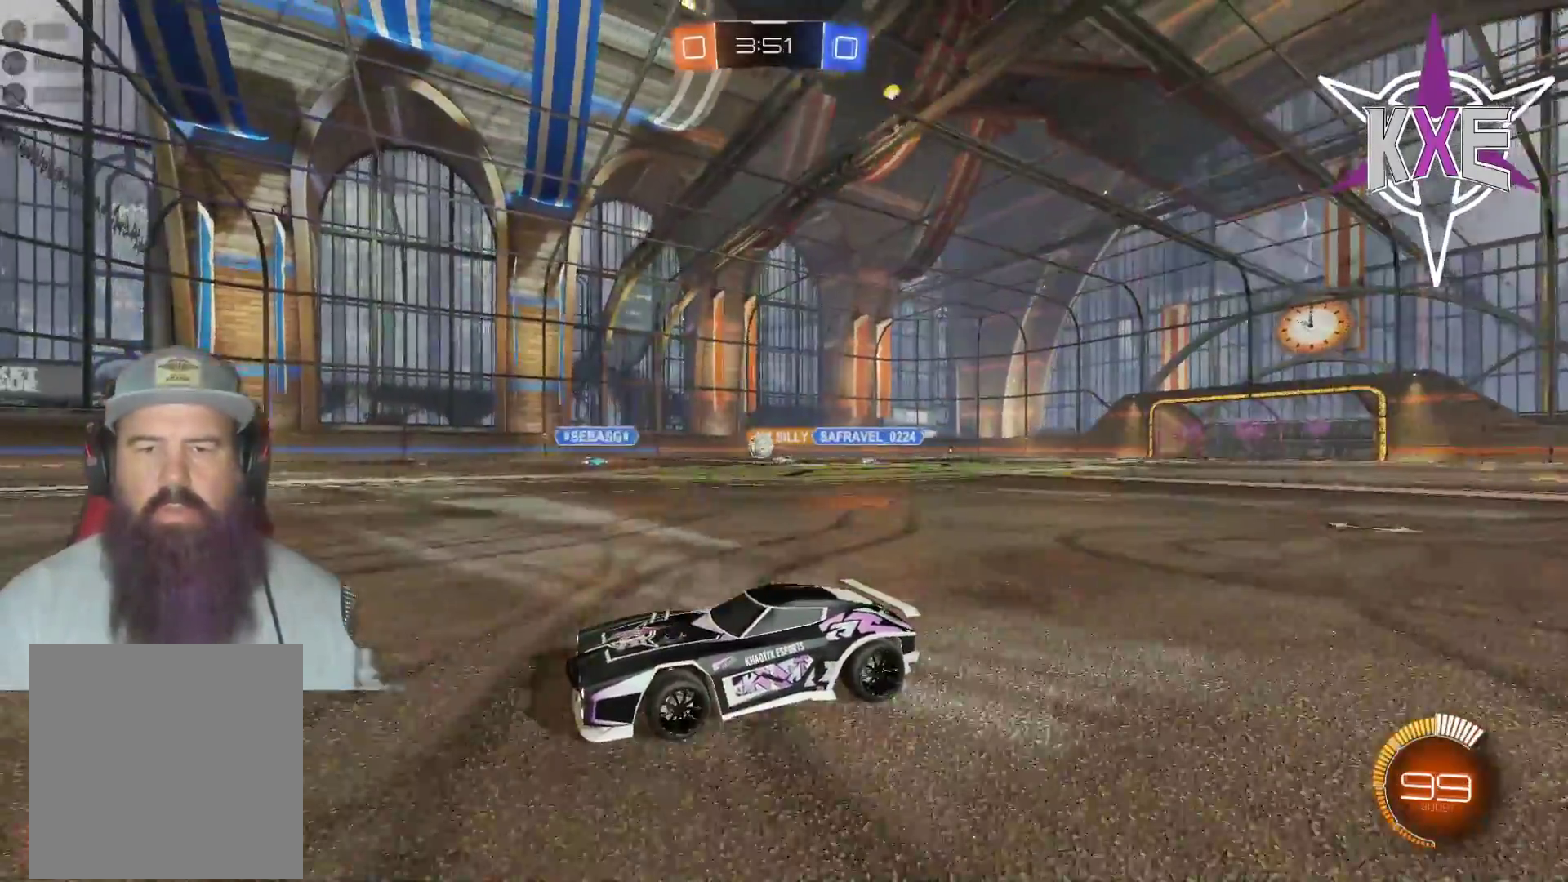
Gameplay with a controller (PlayStation layout); each line is a JSON object with the inputs held at the frame after it. "events" lists button and stick changes between this image and that frame as [ms after this image, input, new state], when the widget could be followed in between.
{"buttons": ["R2"], "left_stick": "center", "right_stick": "center", "events": [[50, "left_stick", "left"], [250, "left_stick", "center"]]}
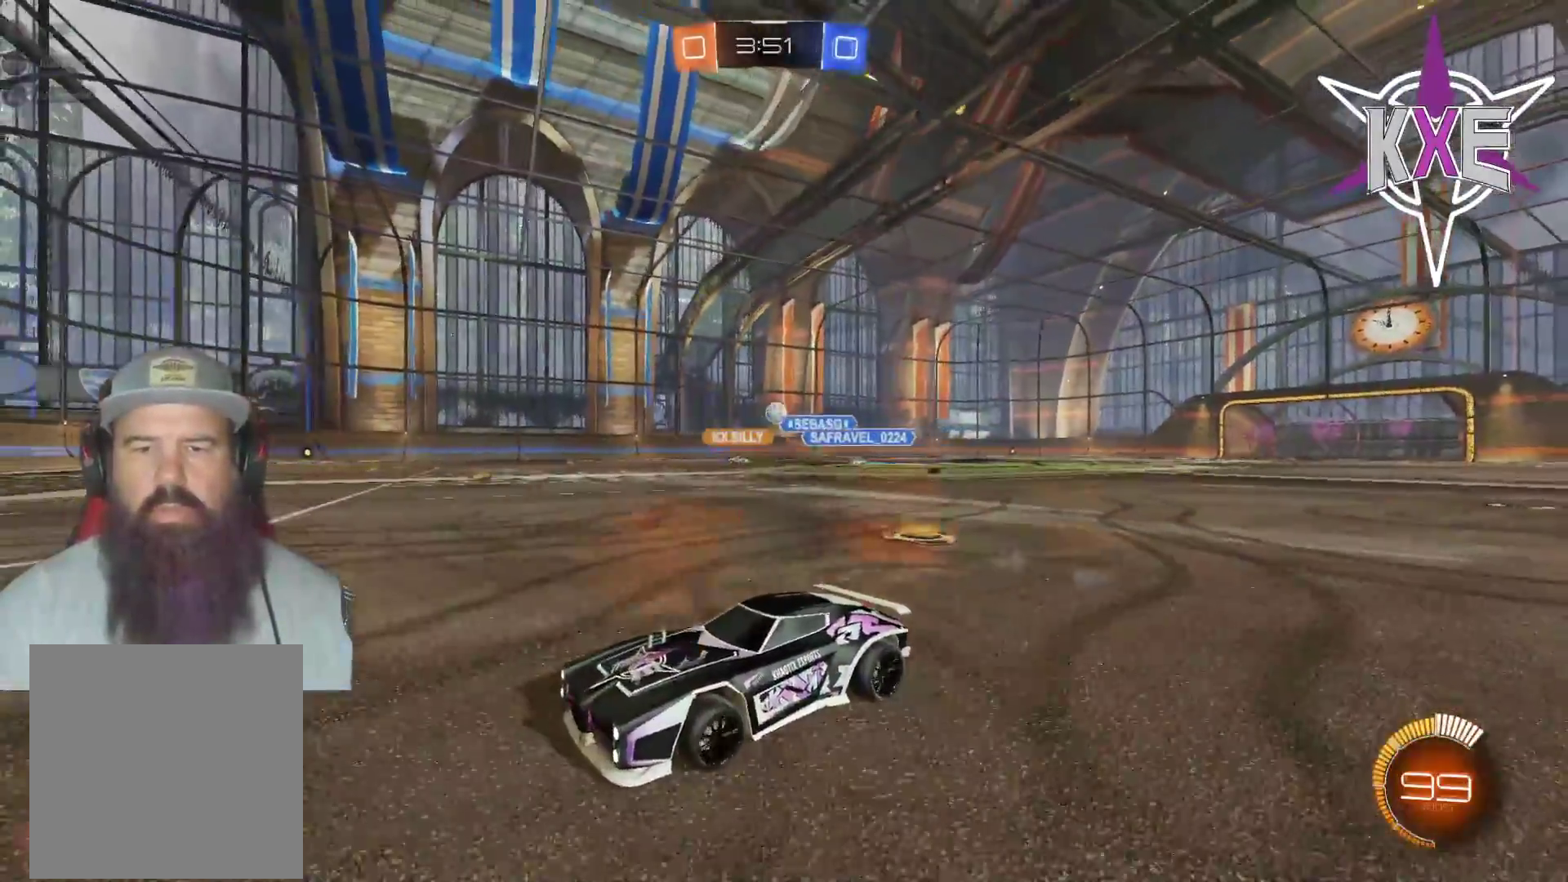
{"buttons": ["R2", "L3"], "left_stick": "down-right", "right_stick": "center", "events": [[17, "left_stick", "down-right"], [133, "L1", "down"], [267, "L1", "up"], [383, "L1", "down"], [383, "L3", "down"], [383, "R2", "up"], [450, "R2", "down"], [483, "L1", "up"]]}
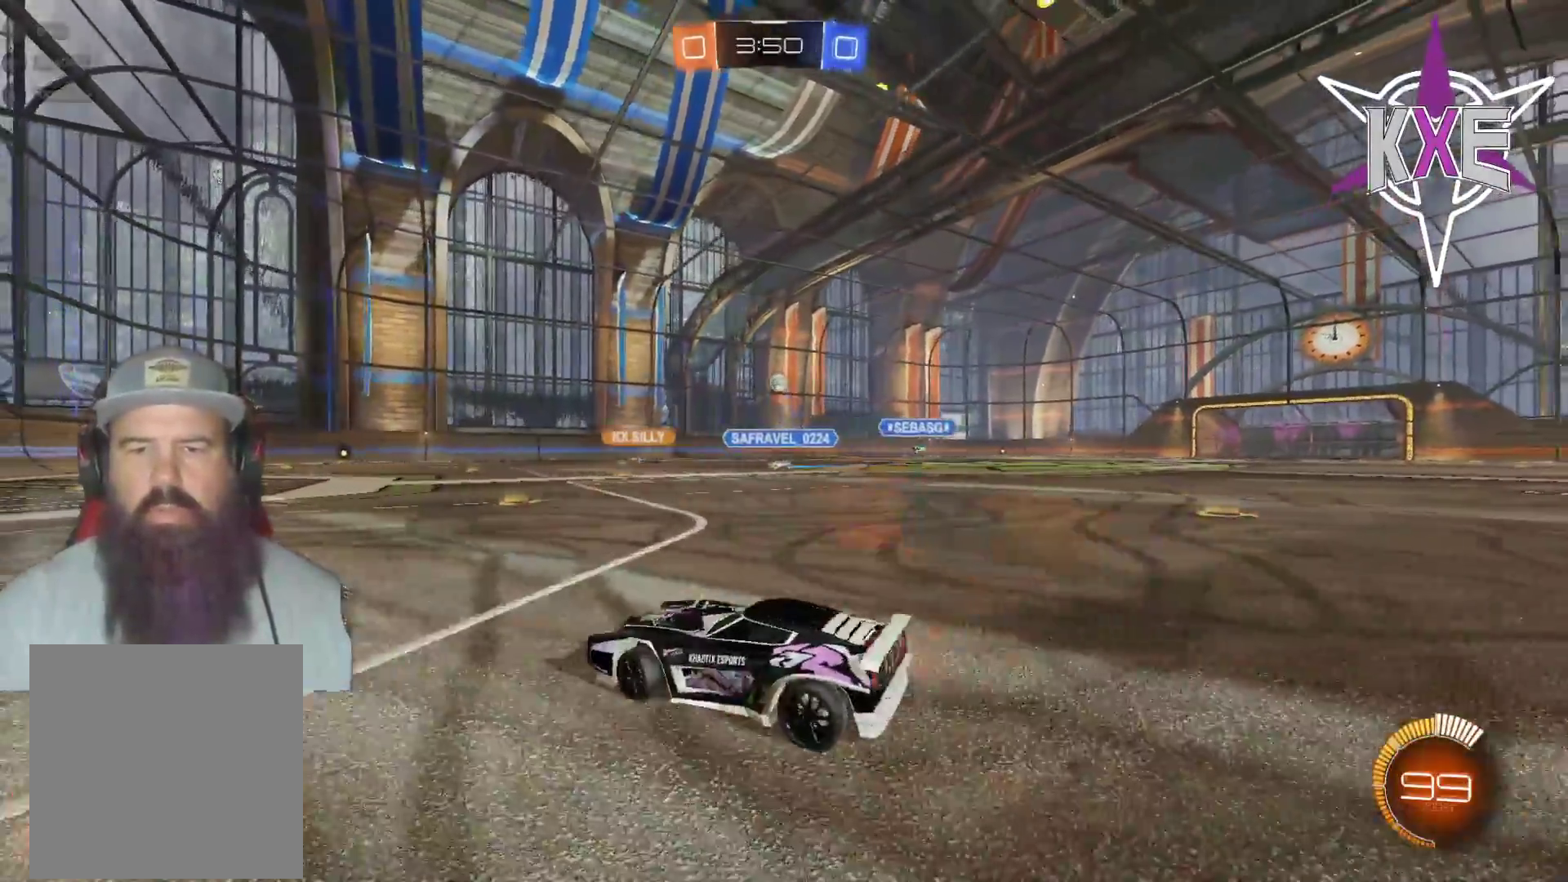
{"buttons": ["R1", "R2"], "left_stick": "up-right", "right_stick": "center", "events": [[50, "R1", "down"], [317, "left_stick", "right"], [417, "left_stick", "up-right"], [450, "L3", "up"]]}
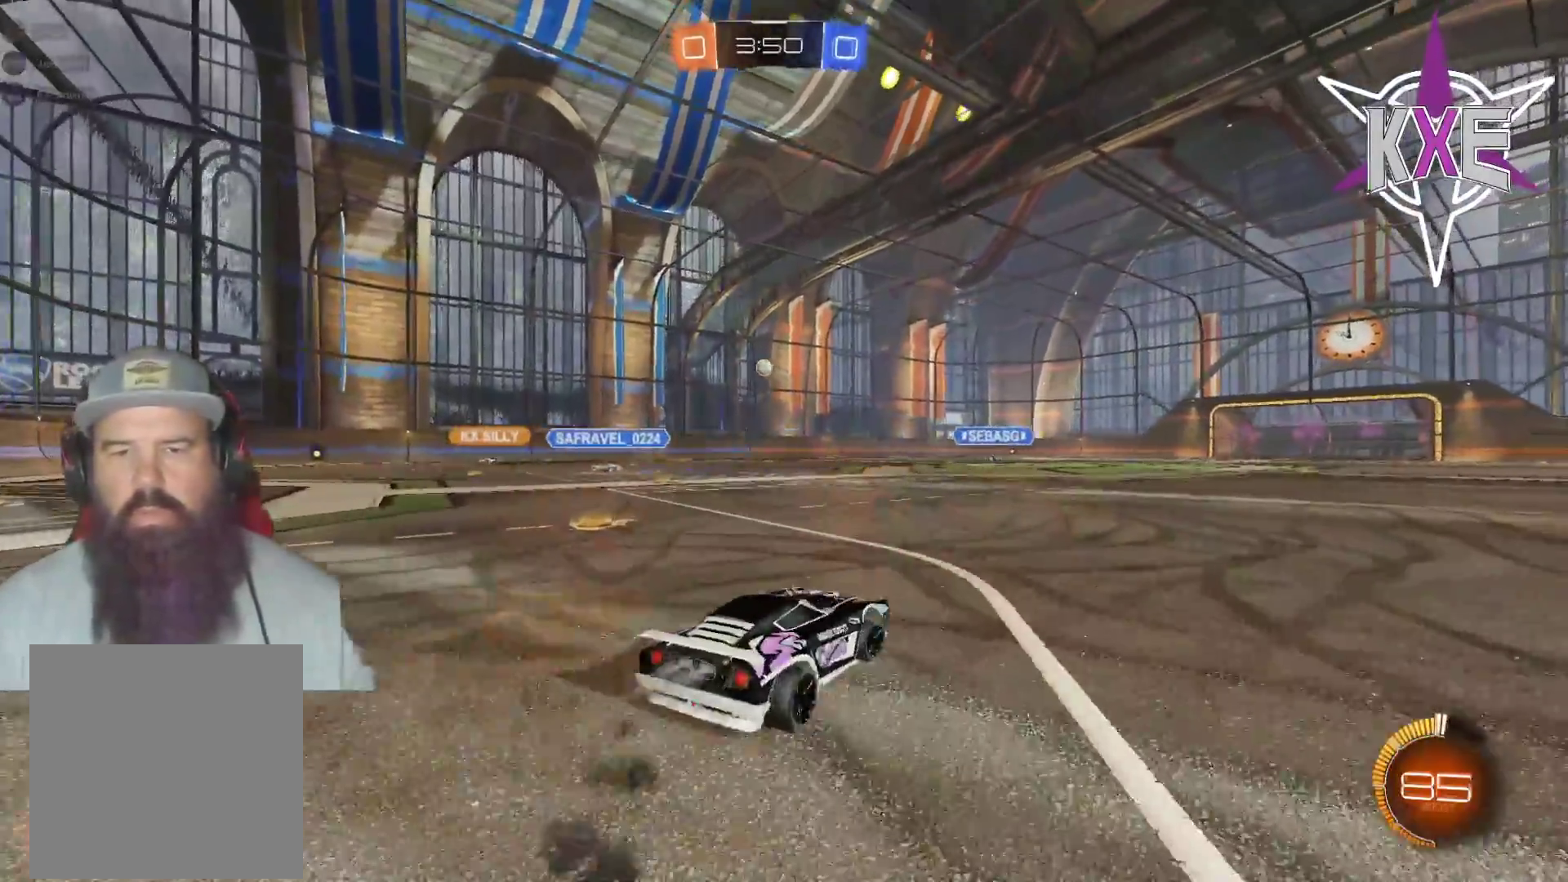
{"buttons": [], "left_stick": "center", "right_stick": "center", "events": [[33, "CROSS", "down"], [133, "CROSS", "up"], [183, "CROSS", "down"], [217, "left_stick", "up"], [317, "CROSS", "up"], [450, "R1", "up"], [450, "R2", "up"], [483, "left_stick", "center"]]}
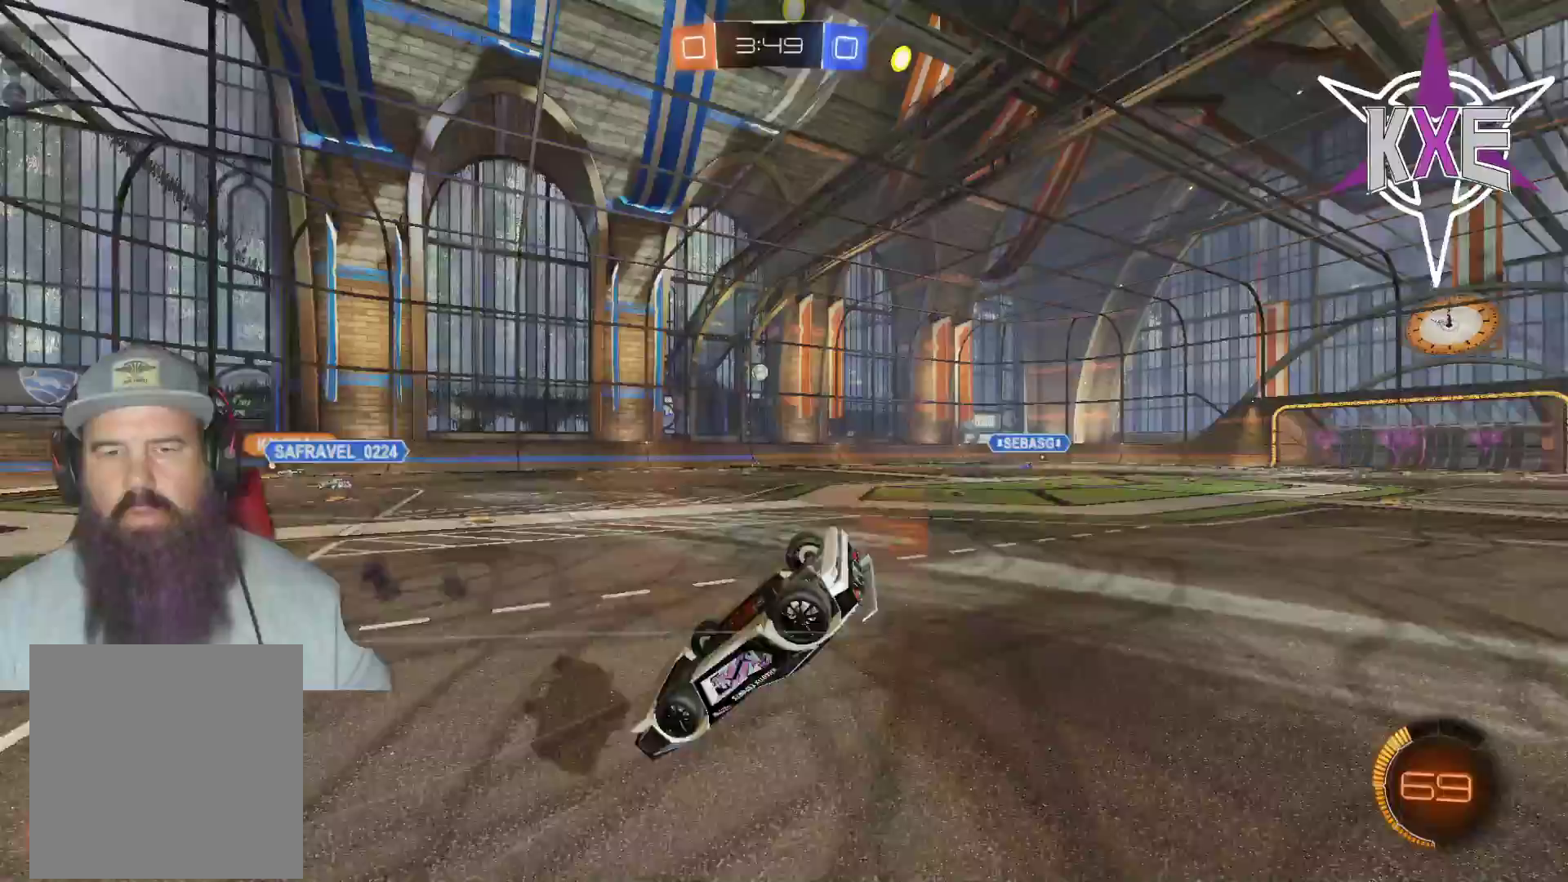
{"buttons": ["R2"], "left_stick": "left", "right_stick": "center", "events": [[133, "R2", "down"], [400, "left_stick", "left"]]}
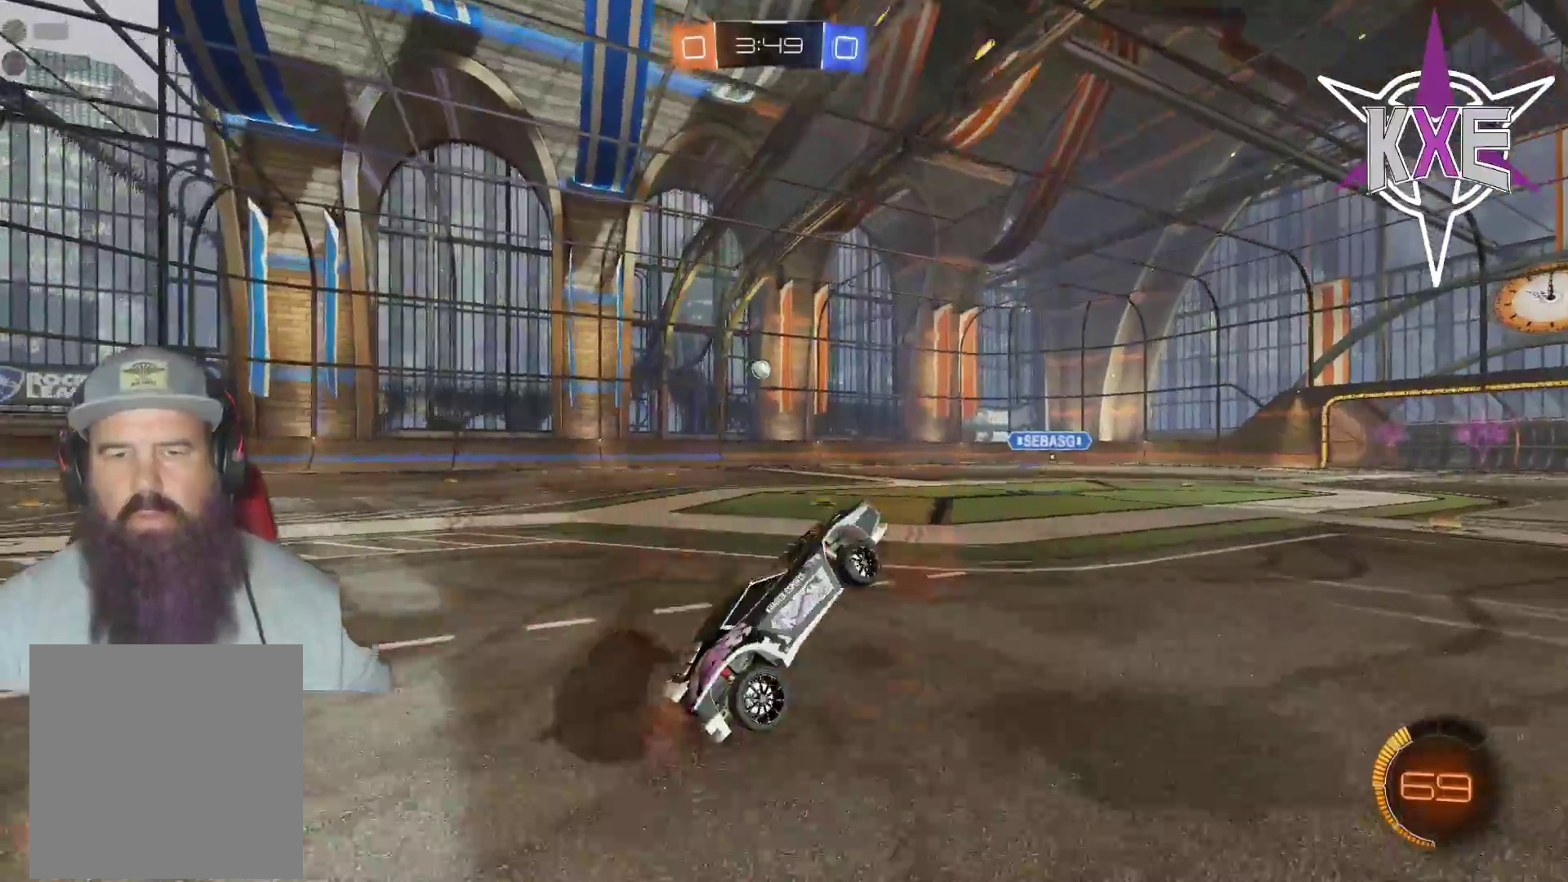
{"buttons": ["R2"], "left_stick": "left", "right_stick": "center", "events": [[50, "left_stick", "center"], [150, "left_stick", "left"], [233, "left_stick", "center"], [467, "left_stick", "left"]]}
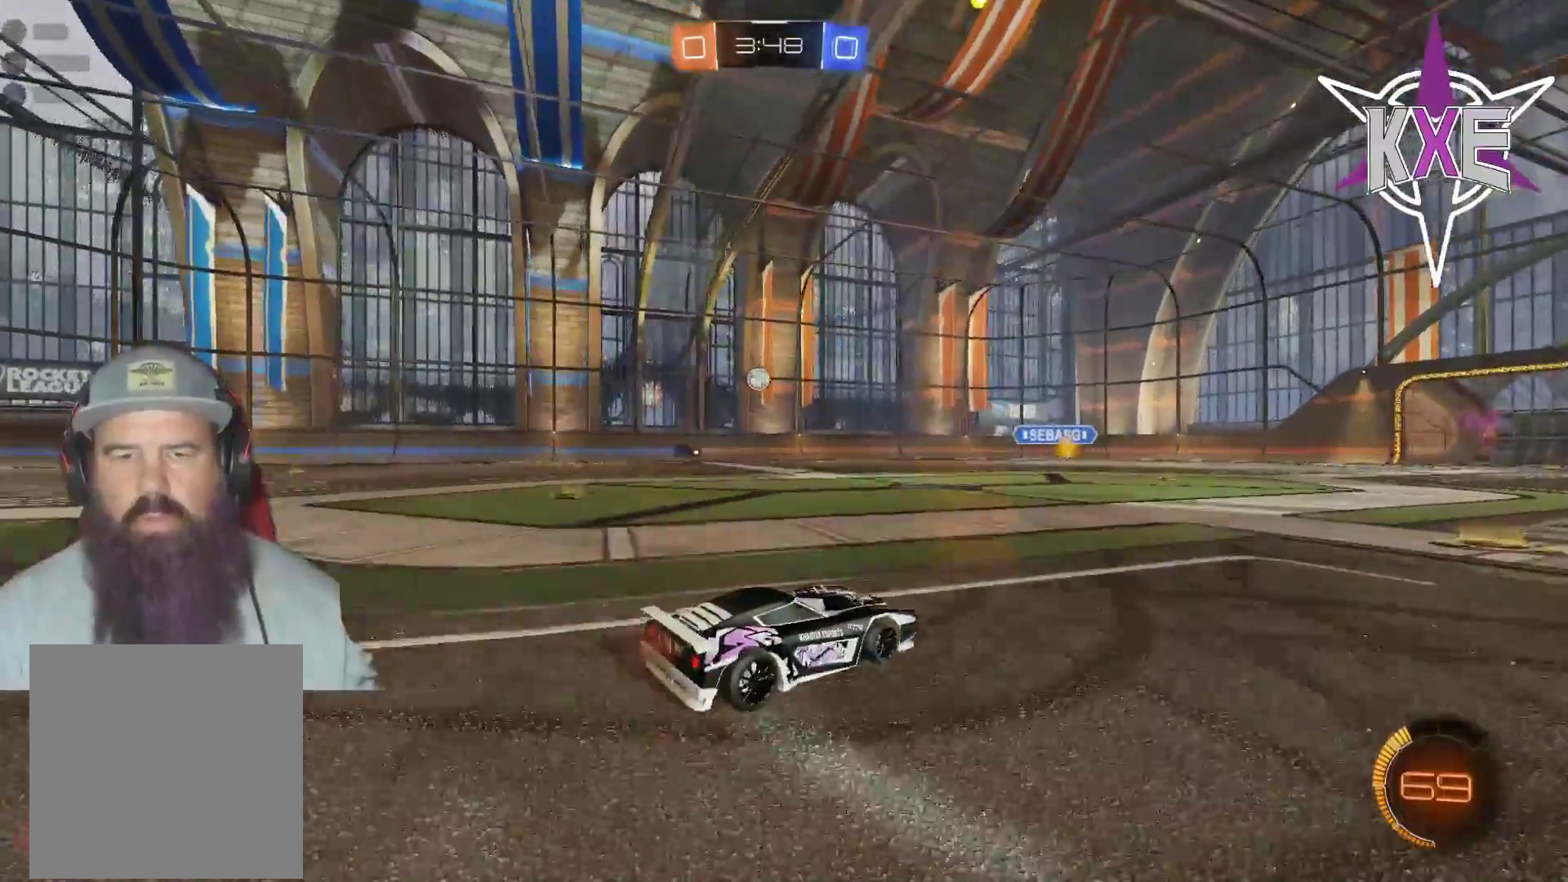
{"buttons": ["R2"], "left_stick": "center", "right_stick": "center", "events": [[283, "R2", "up"], [283, "left_stick", "center"], [350, "R2", "down"], [350, "left_stick", "down-right"], [483, "left_stick", "center"]]}
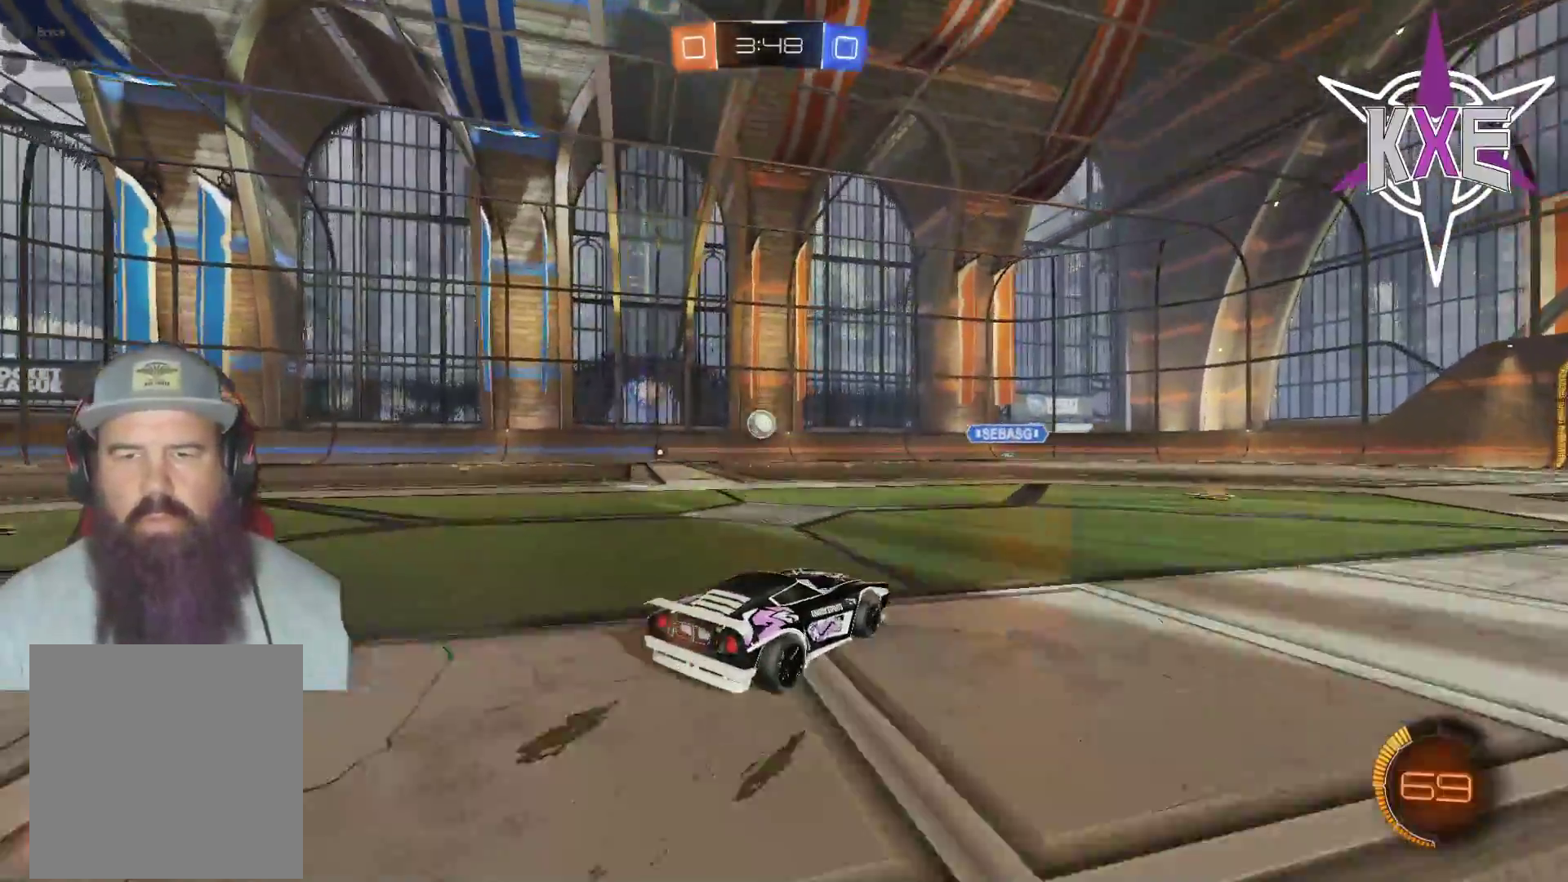
{"buttons": [], "left_stick": "center", "right_stick": "center", "events": [[67, "R2", "up"], [83, "left_stick", "left"], [217, "left_stick", "center"], [250, "L2", "down"], [383, "left_stick", "down-right"], [400, "L2", "up"], [467, "left_stick", "center"]]}
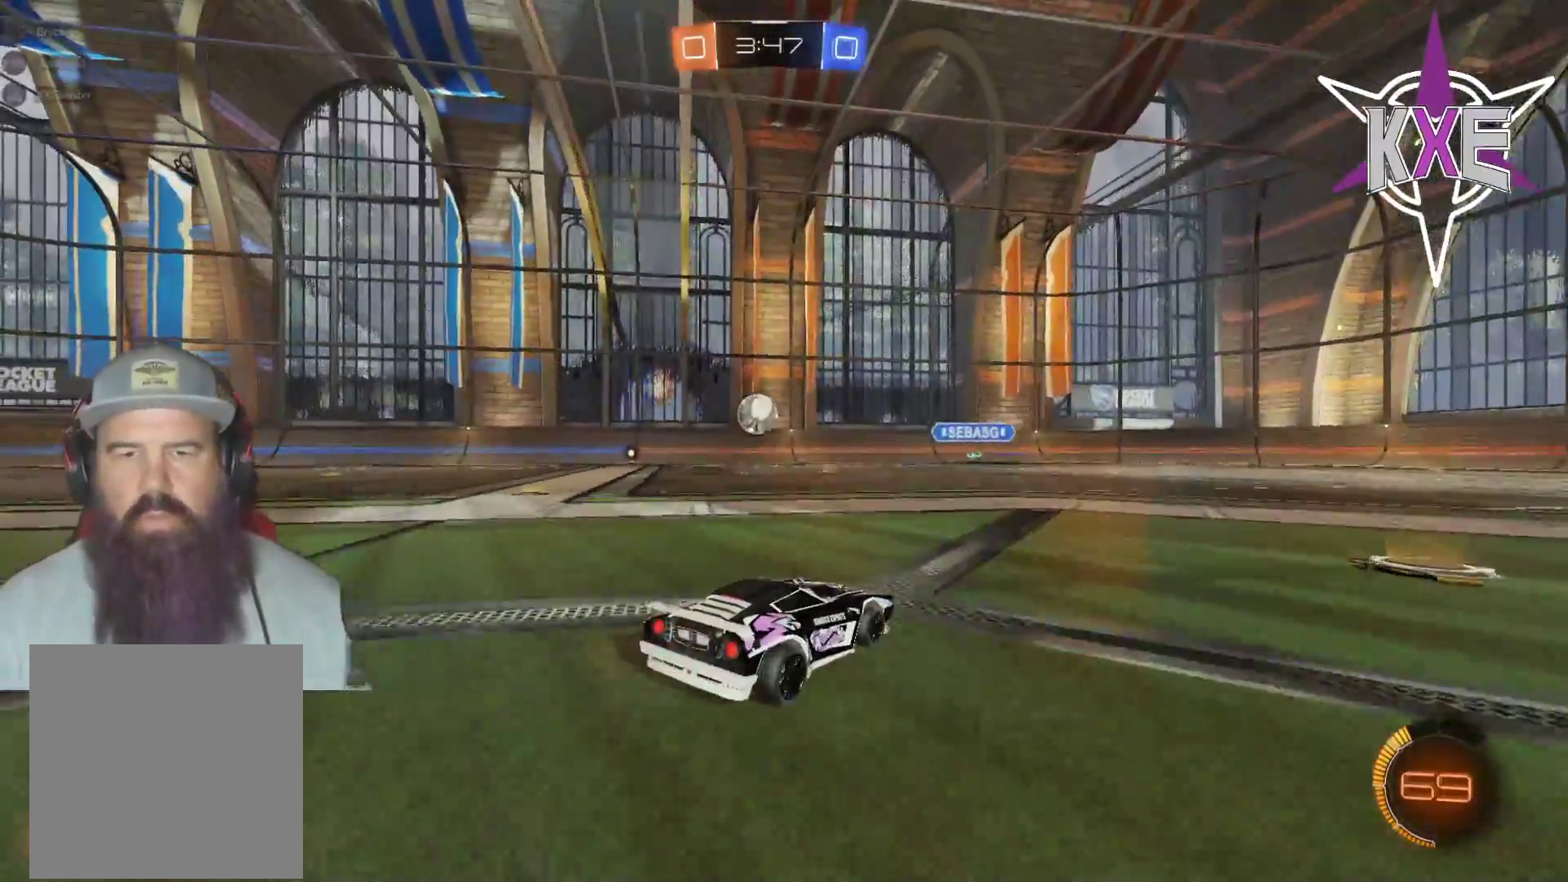
{"buttons": ["CROSS", "CIRCLE", "R1", "R2", "L3"], "left_stick": "down-right", "right_stick": "center", "events": [[67, "left_stick", "left"], [267, "L3", "down"], [317, "R2", "down"], [367, "CIRCLE", "down"], [367, "CROSS", "down"], [367, "R1", "down"], [400, "left_stick", "down"], [500, "left_stick", "down-right"]]}
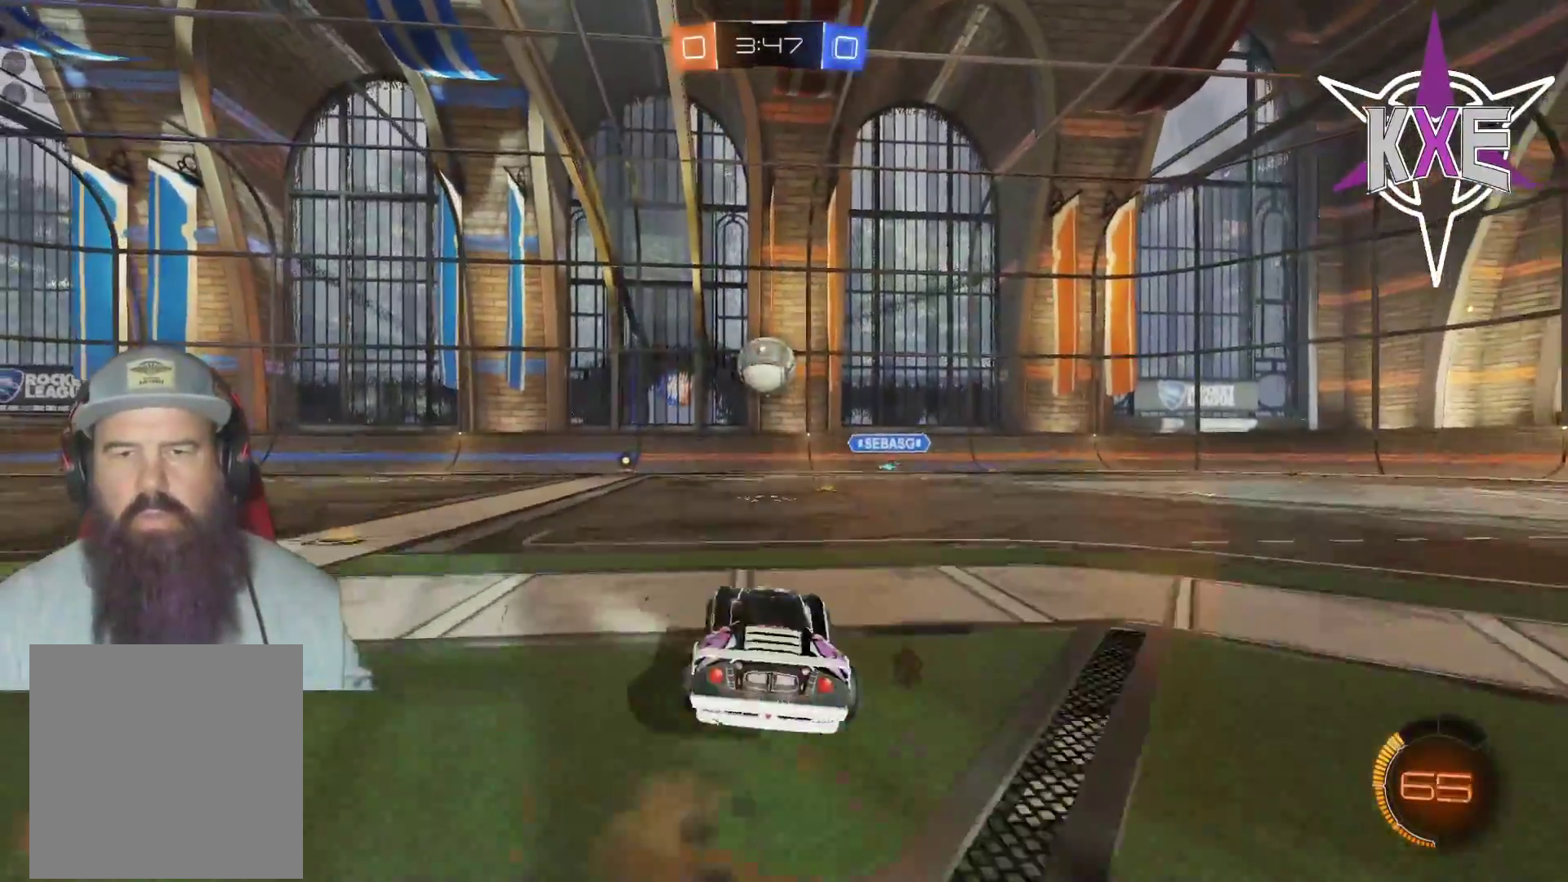
{"buttons": ["R2"], "left_stick": "center", "right_stick": "center", "events": [[83, "L3", "up"], [117, "CIRCLE", "up"], [117, "CROSS", "up"], [150, "left_stick", "center"], [500, "R1", "up"]]}
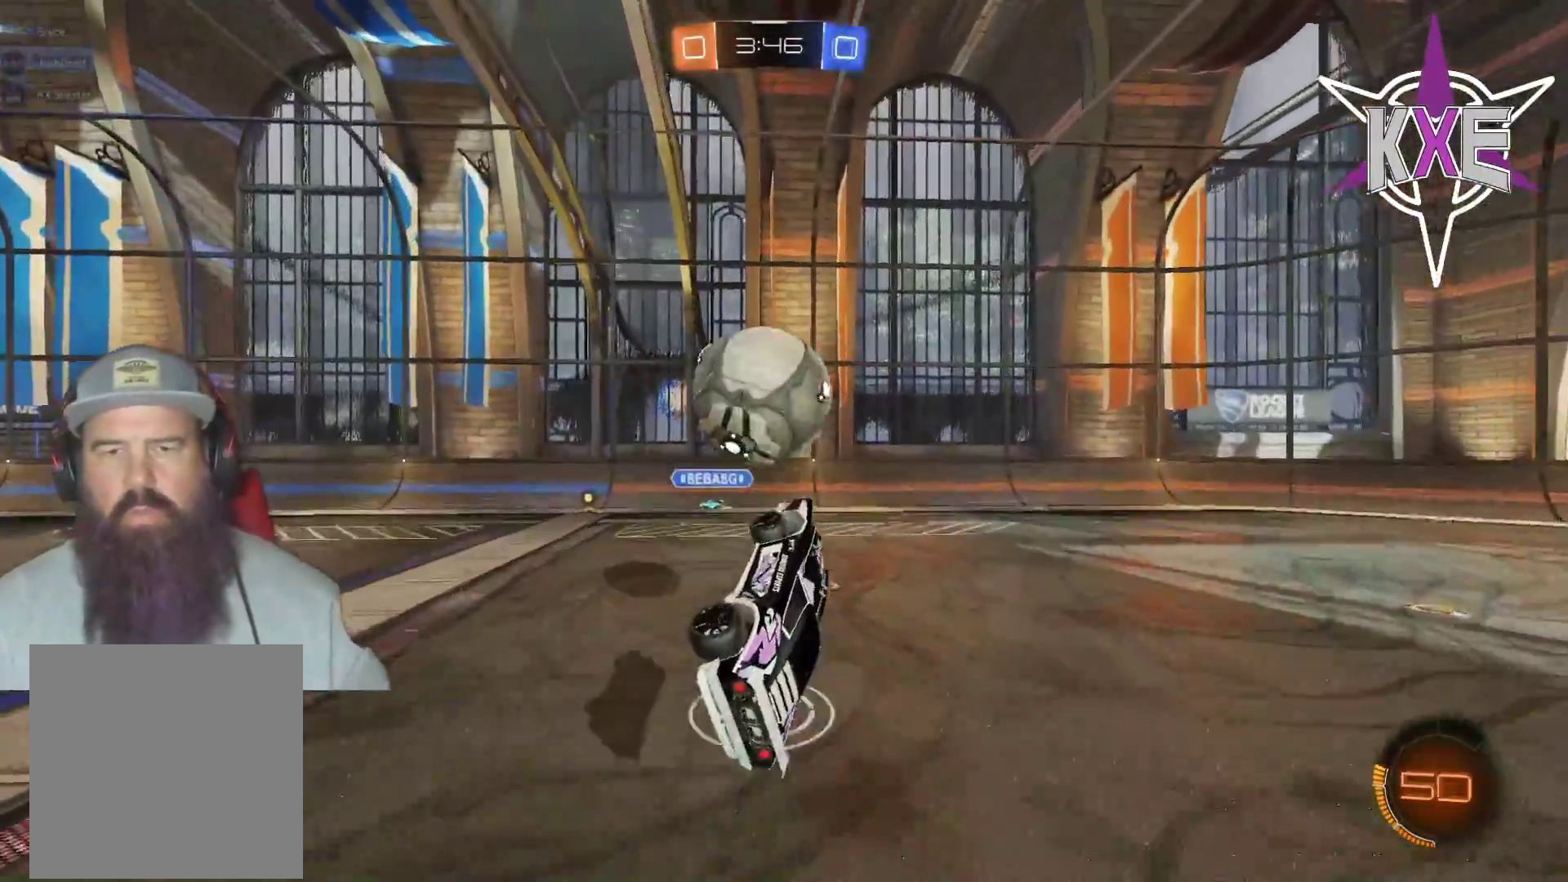
{"buttons": ["R2"], "left_stick": "right", "right_stick": "center", "events": [[50, "R2", "up"], [183, "R2", "down"], [183, "left_stick", "right"]]}
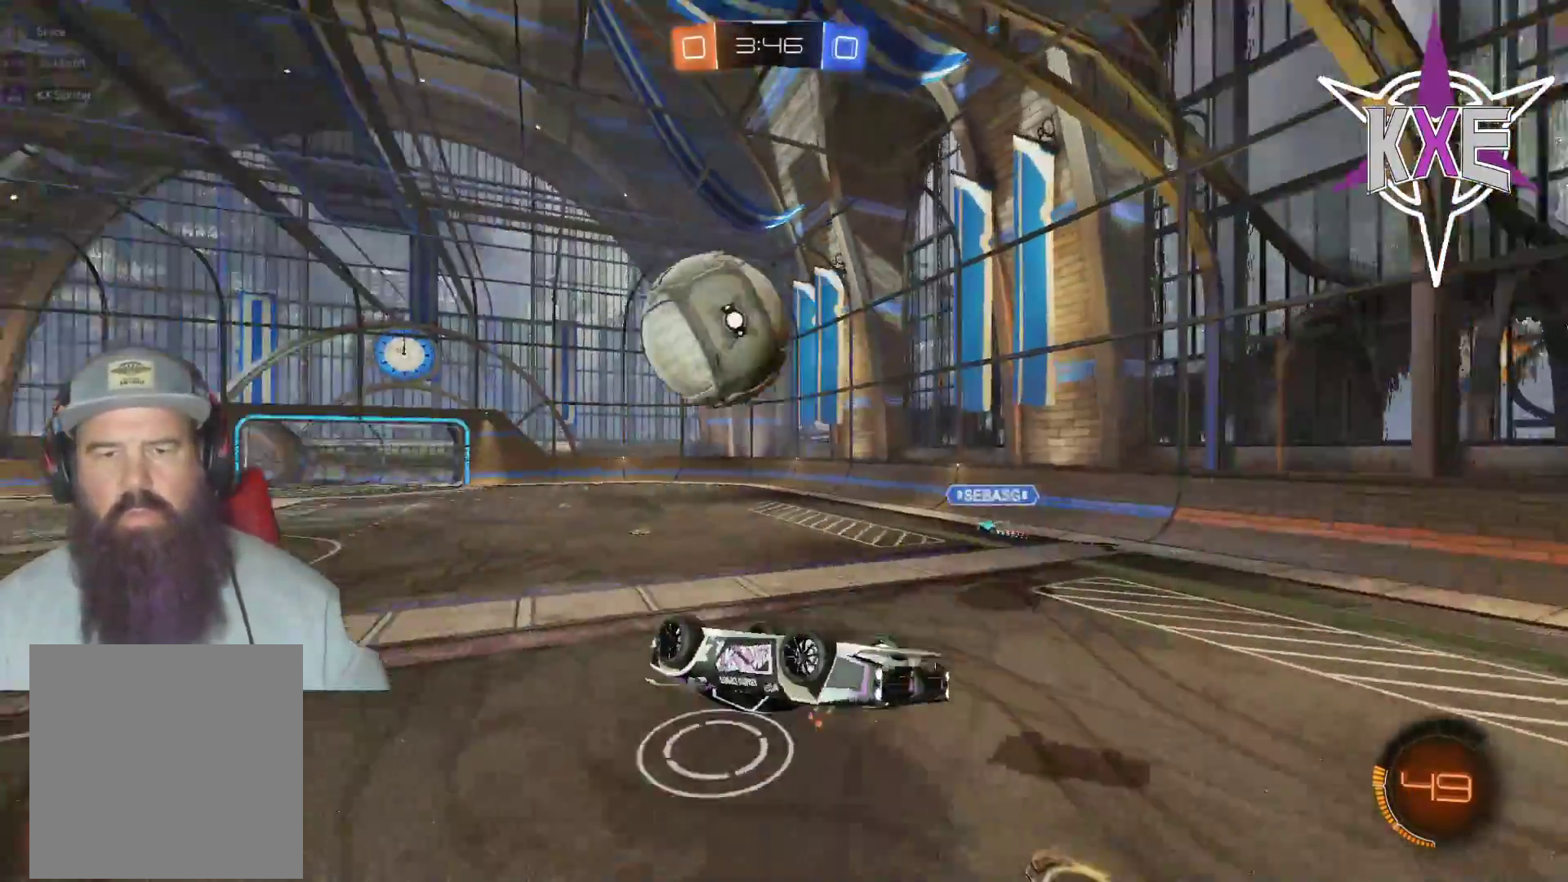
{"buttons": ["SQUARE", "R2", "L3"], "left_stick": "down-right", "right_stick": "center", "events": [[67, "SQUARE", "down"], [133, "left_stick", "down-right"], [333, "L3", "down"]]}
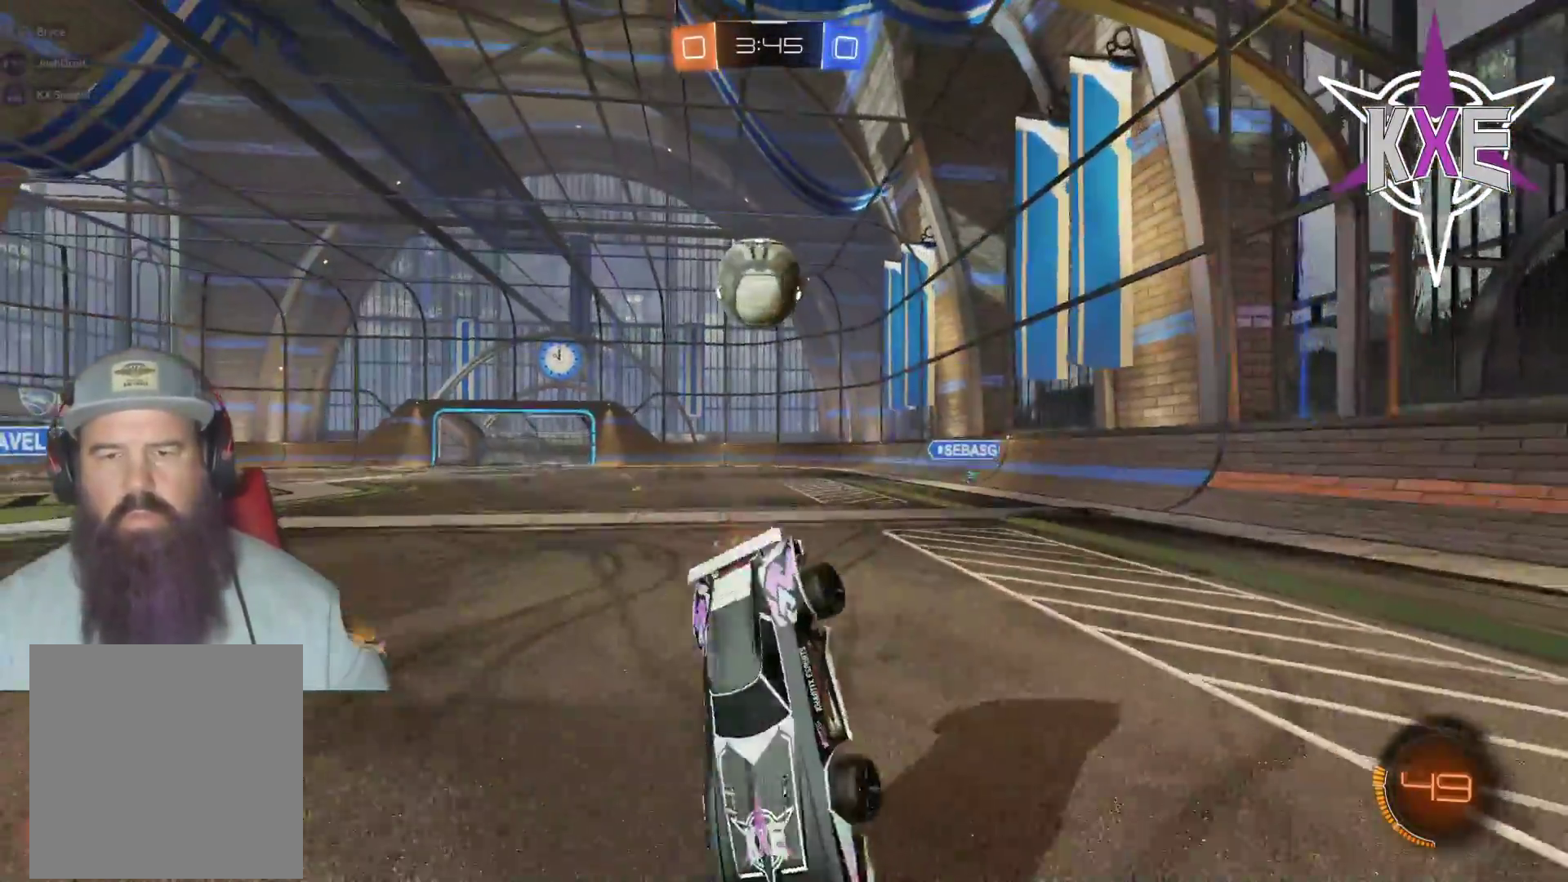
{"buttons": ["R2"], "left_stick": "left", "right_stick": "center", "events": [[50, "L3", "up"], [50, "SQUARE", "up"], [117, "R2", "up"], [150, "left_stick", "center"], [317, "R2", "down"], [467, "left_stick", "left"]]}
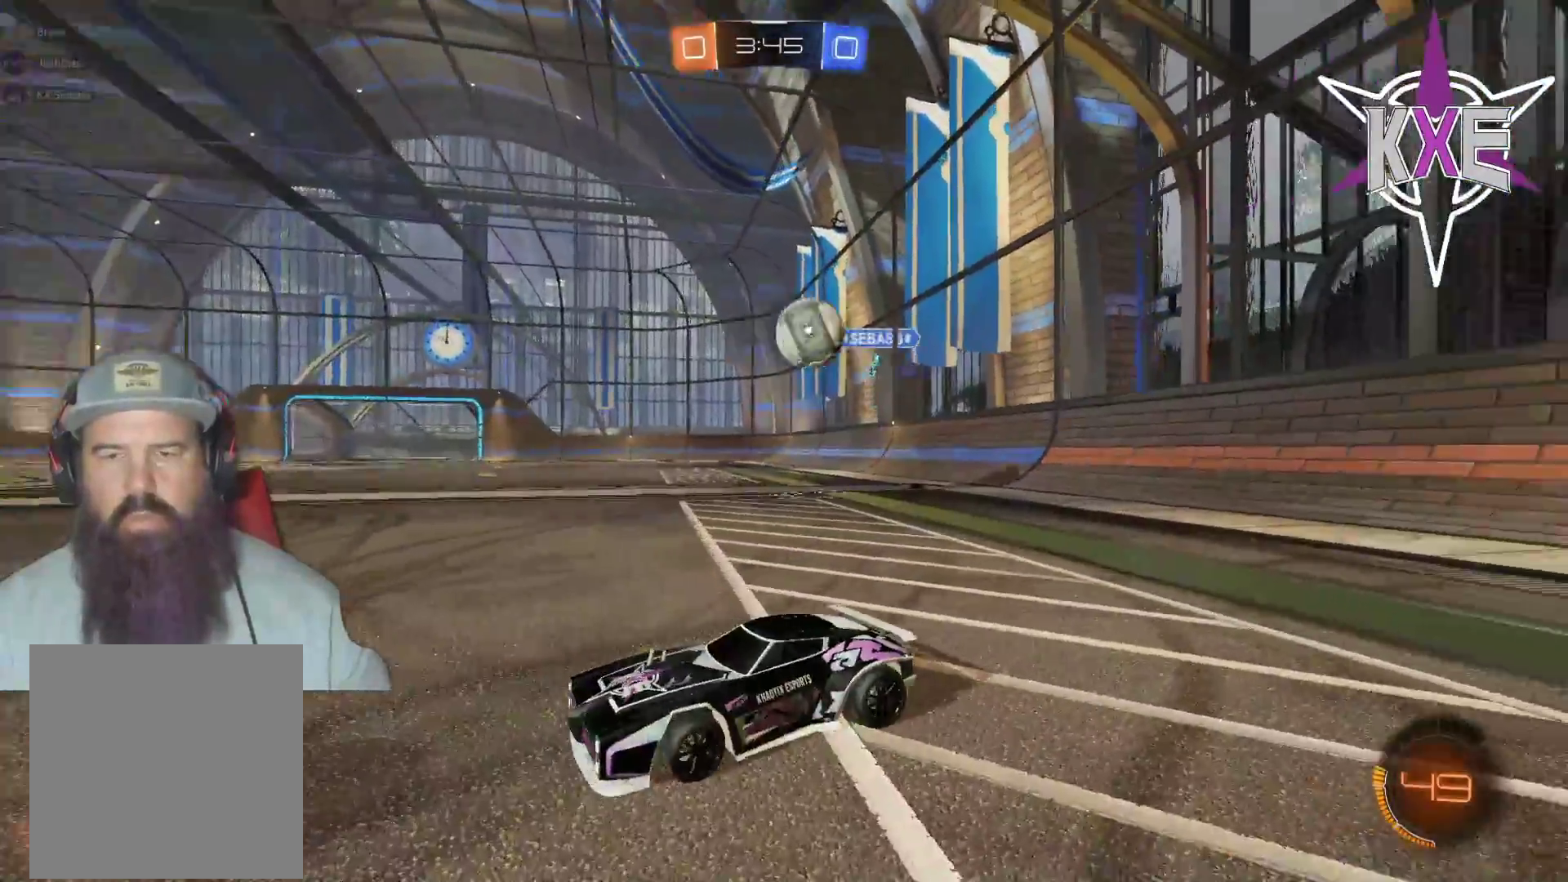
{"buttons": ["R2", "L3"], "left_stick": "down-right", "right_stick": "center", "events": [[33, "left_stick", "center"], [183, "left_stick", "right"], [333, "L1", "down"], [467, "L3", "down"], [467, "left_stick", "down-right"], [483, "L1", "up"]]}
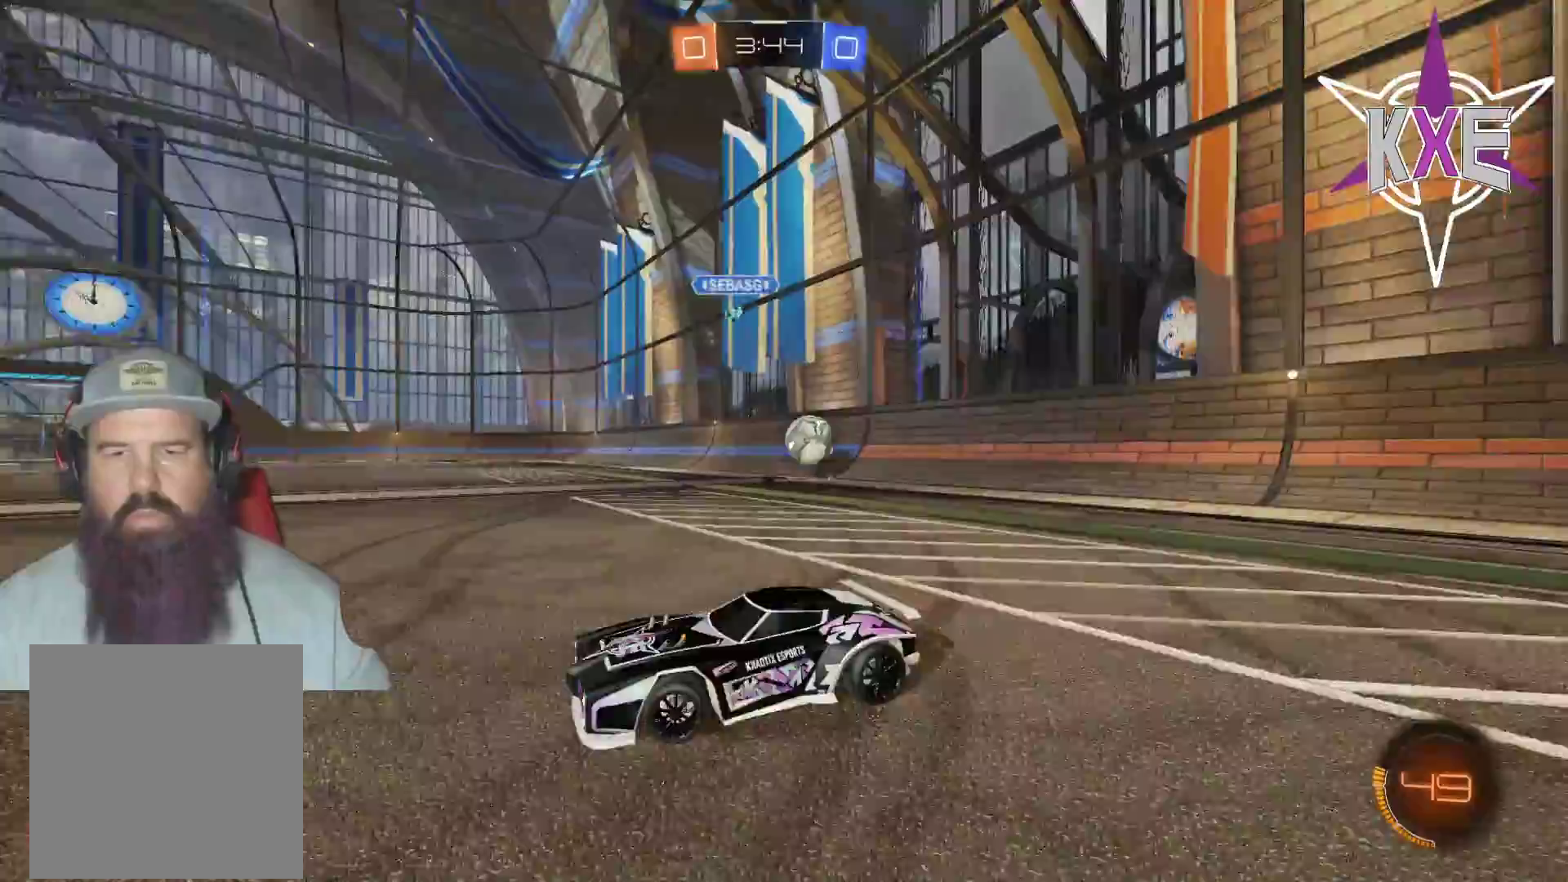
{"buttons": ["R2", "L3"], "left_stick": "down-right", "right_stick": "center", "events": [[317, "L1", "down"], [433, "L1", "up"]]}
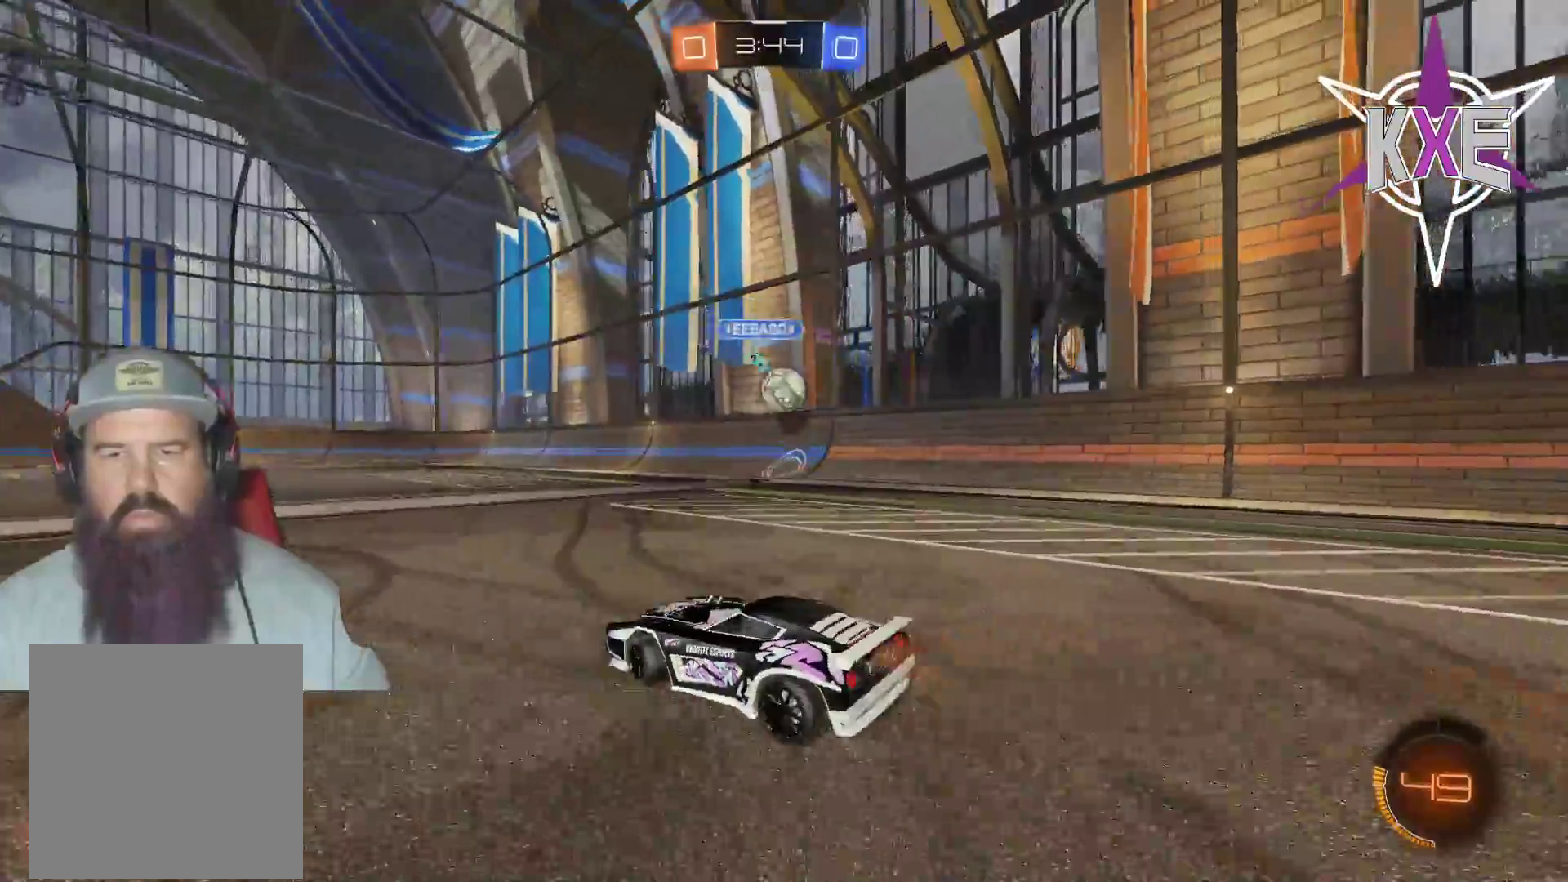
{"buttons": ["L1", "R2", "L3"], "left_stick": "down-right", "right_stick": "center"}
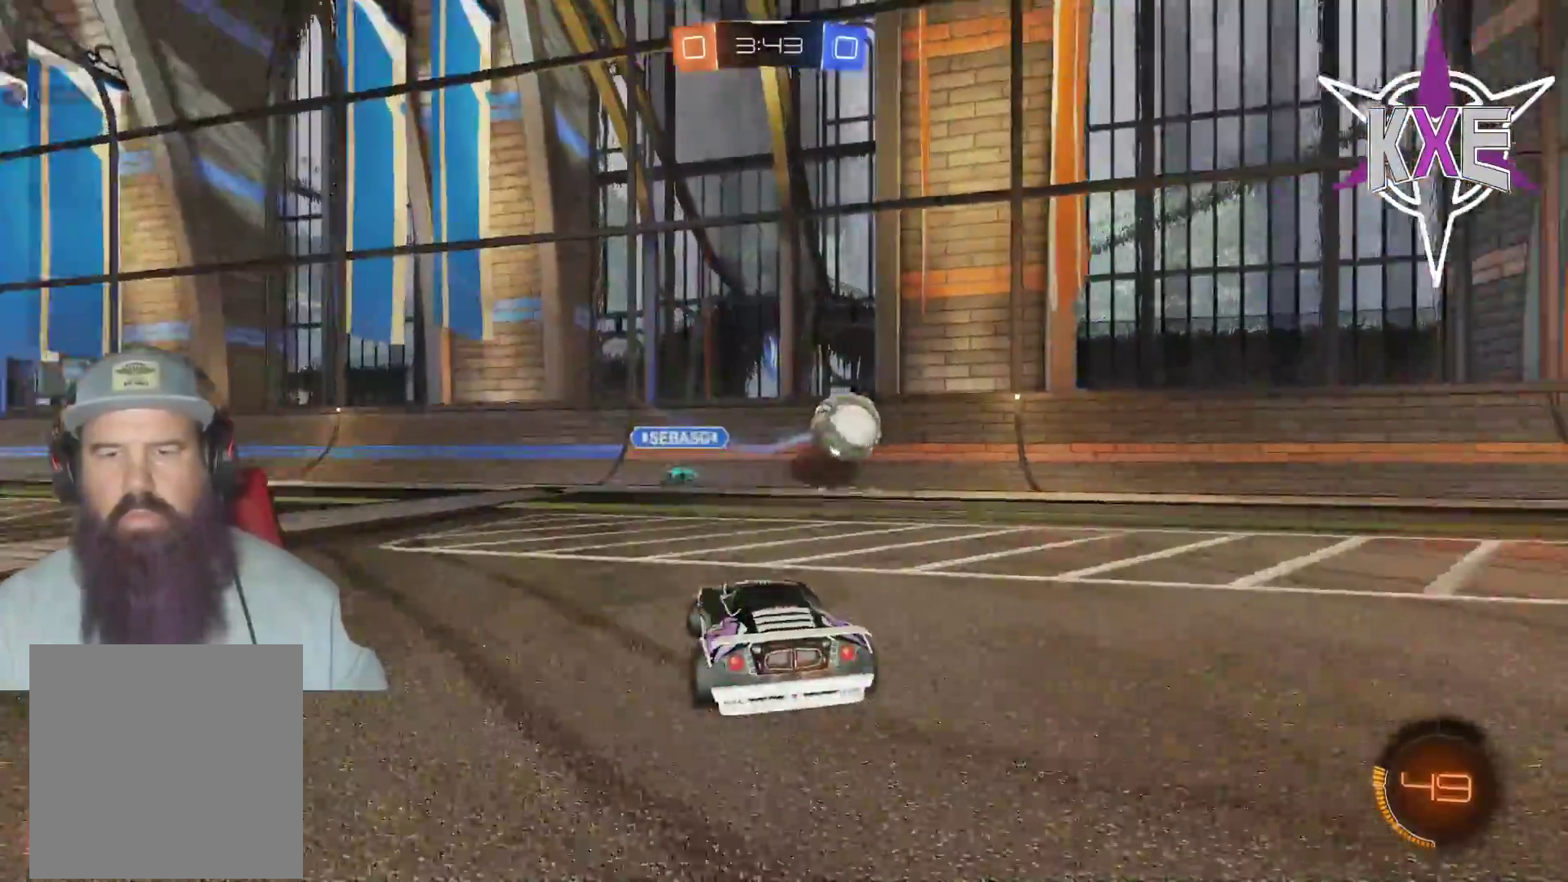
{"buttons": ["R1", "R2", "L3"], "left_stick": "right", "right_stick": "center", "events": [[17, "L1", "up"], [133, "R1", "down"], [383, "left_stick", "right"]]}
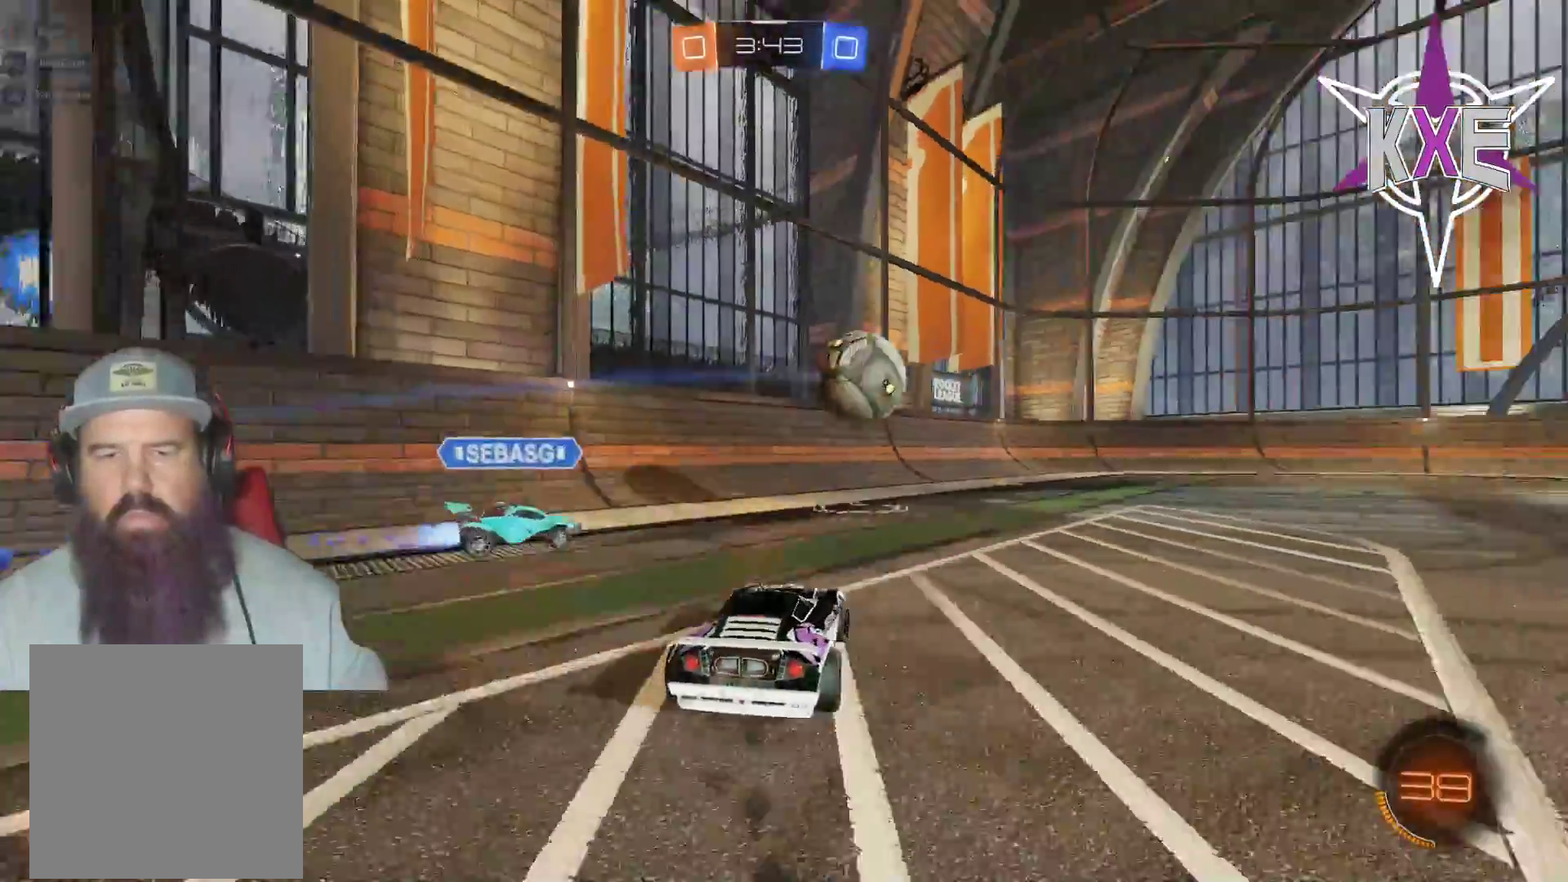
{"buttons": ["R1", "R2"], "left_stick": "up", "right_stick": "center", "events": [[33, "L3", "up"], [100, "left_stick", "up"]]}
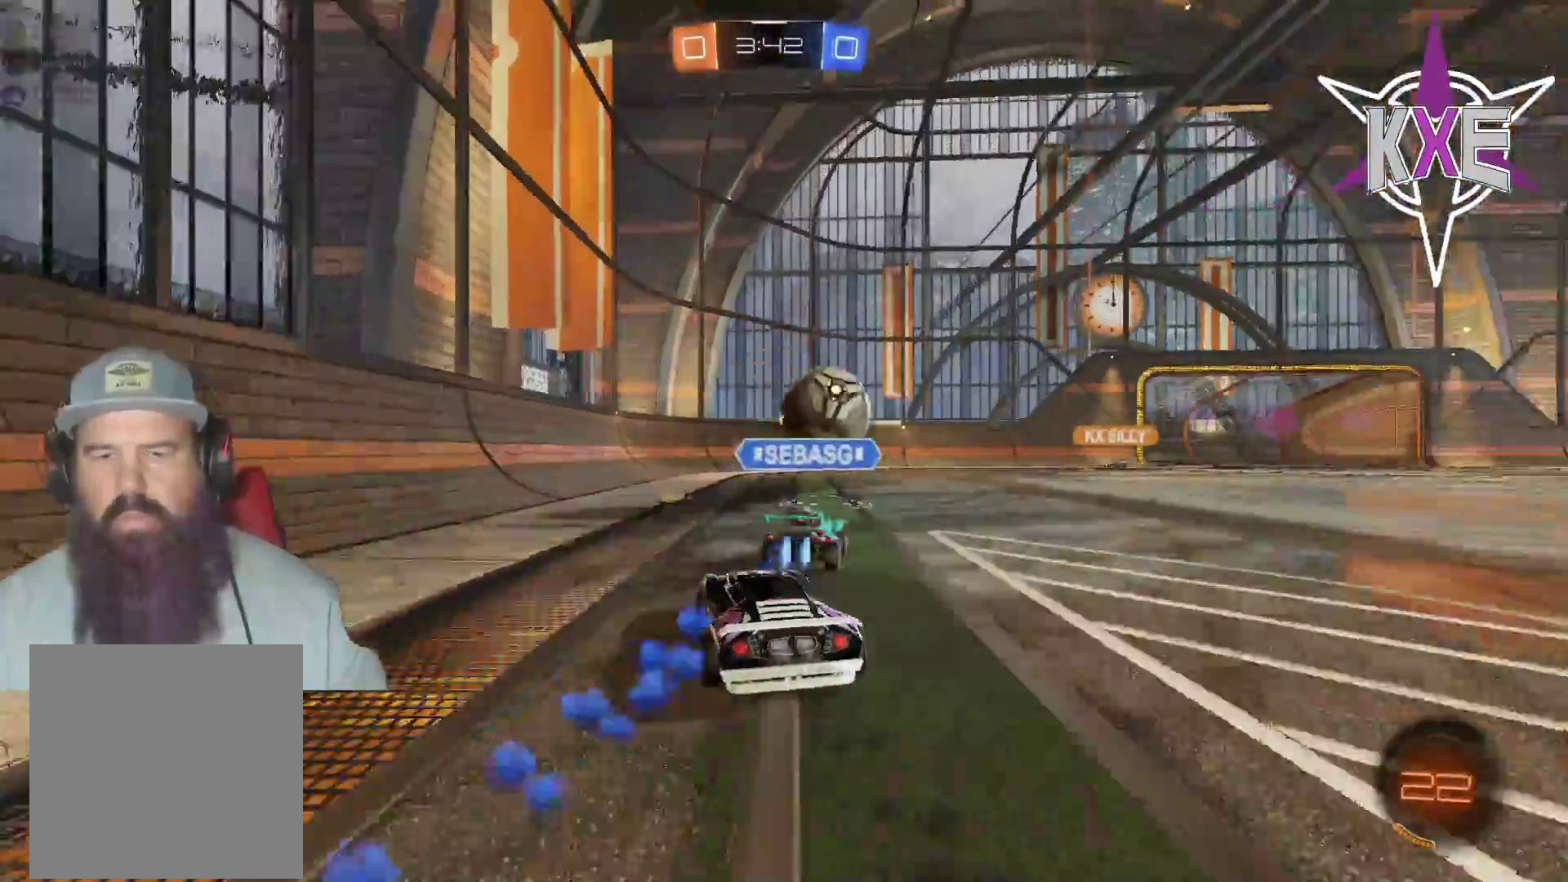
{"buttons": ["R1", "R2"], "left_stick": "left", "right_stick": "center", "events": [[183, "left_stick", "up-right"], [433, "left_stick", "center"], [500, "left_stick", "left"]]}
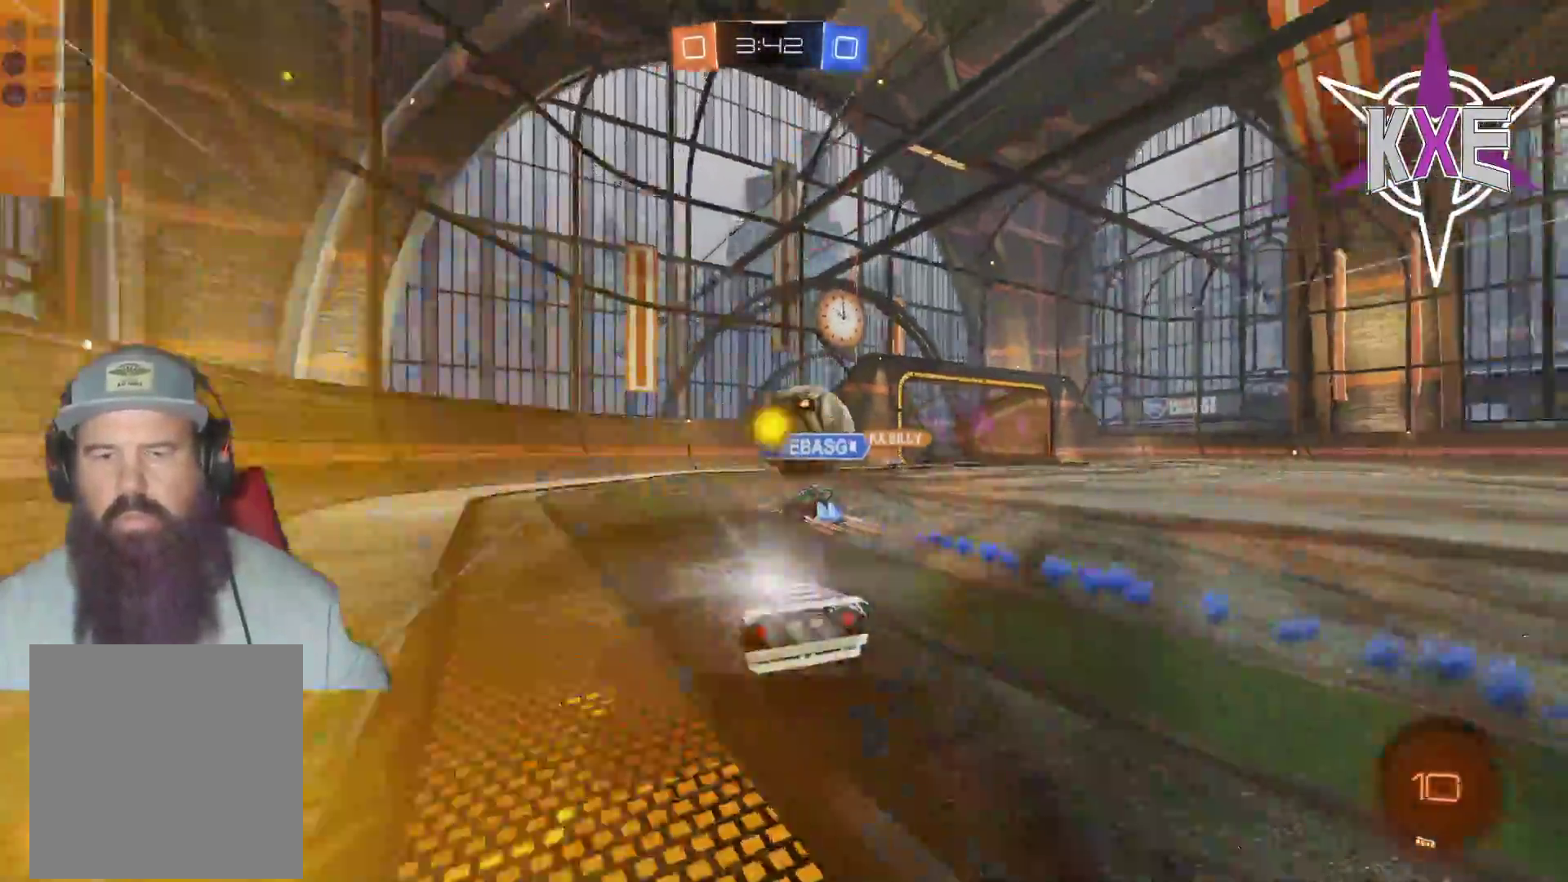
{"buttons": ["R2"], "left_stick": "center", "right_stick": "center", "events": [[50, "R1", "up"], [117, "left_stick", "right"], [233, "left_stick", "center"]]}
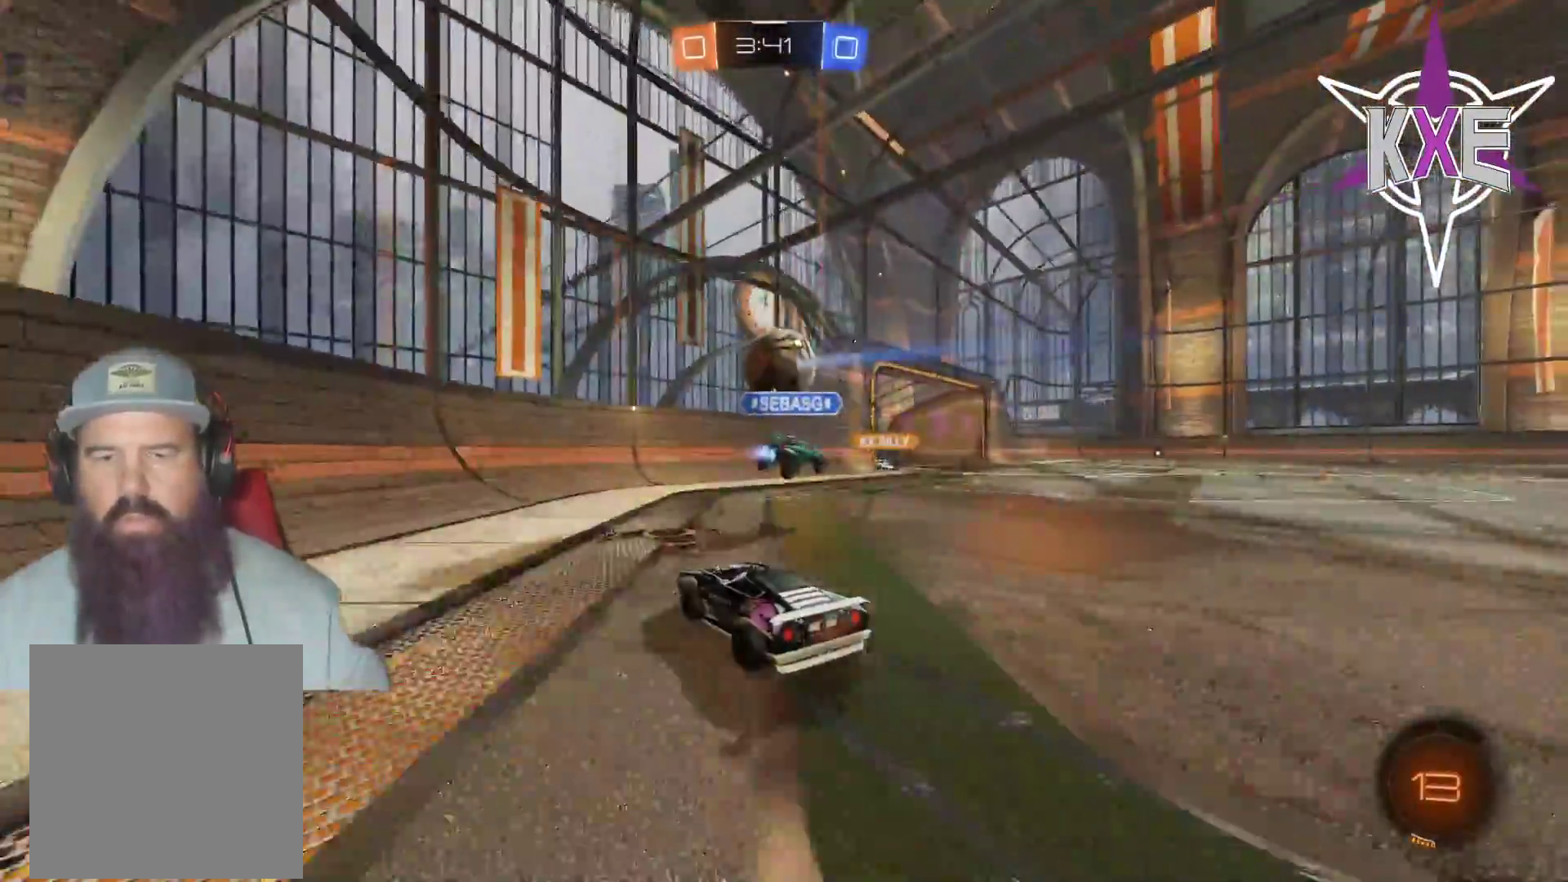
{"buttons": ["R2", "L3"], "left_stick": "down-right", "right_stick": "center", "events": [[17, "R2", "up"], [67, "left_stick", "down-right"], [350, "L3", "down"], [500, "R2", "down"]]}
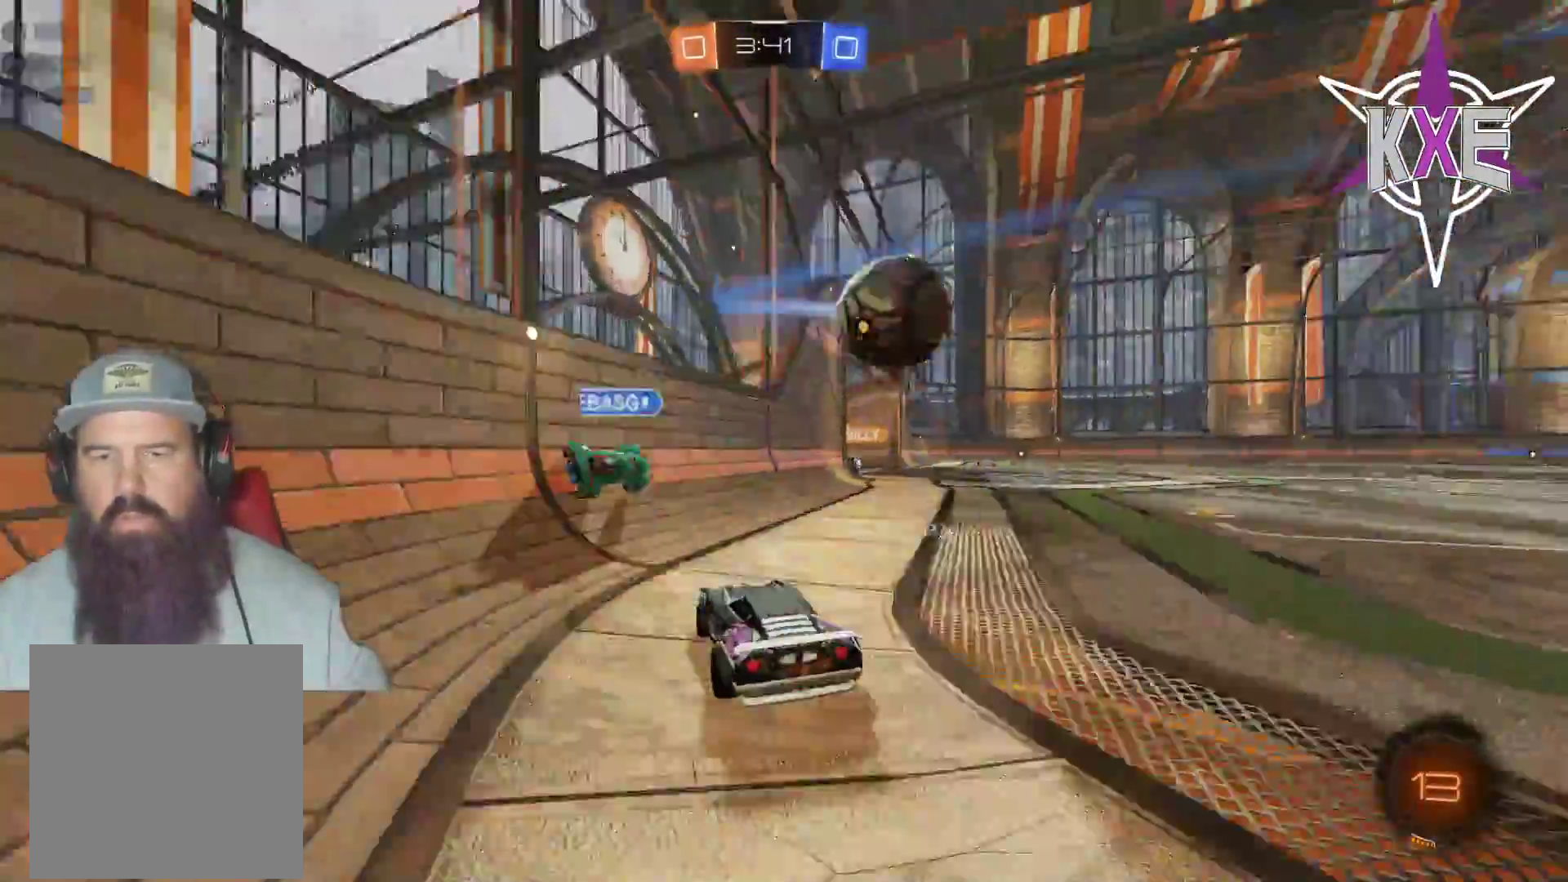
{"buttons": ["R2"], "left_stick": "down", "right_stick": "center", "events": [[417, "L3", "up"], [483, "left_stick", "down"]]}
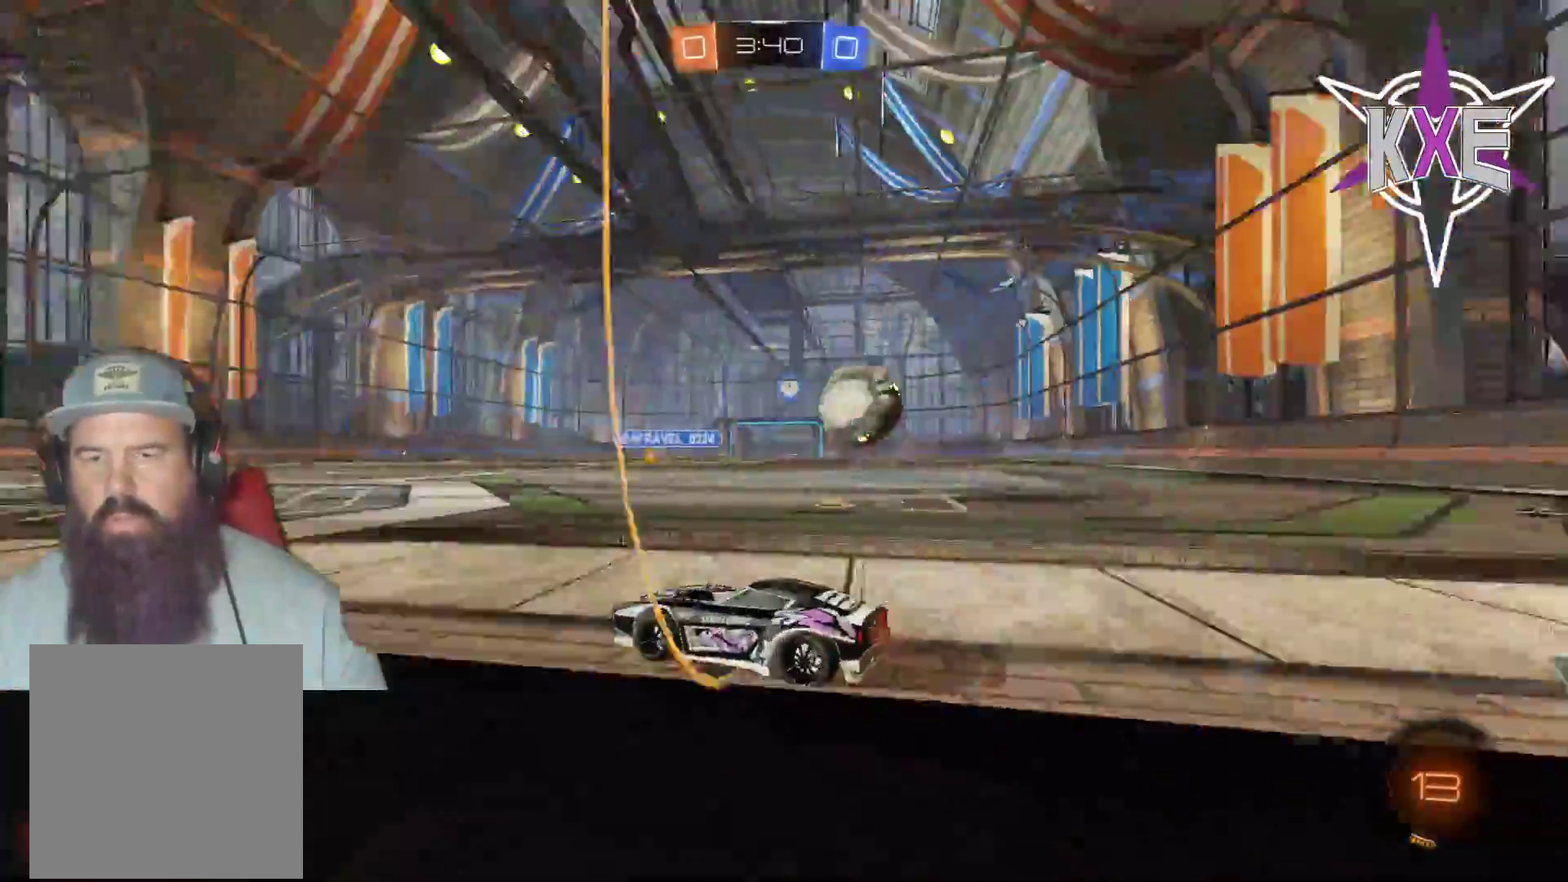
{"buttons": ["L3"], "left_stick": "down-right", "right_stick": "center", "events": [[67, "R2", "up"], [133, "left_stick", "down-right"], [267, "L3", "down"]]}
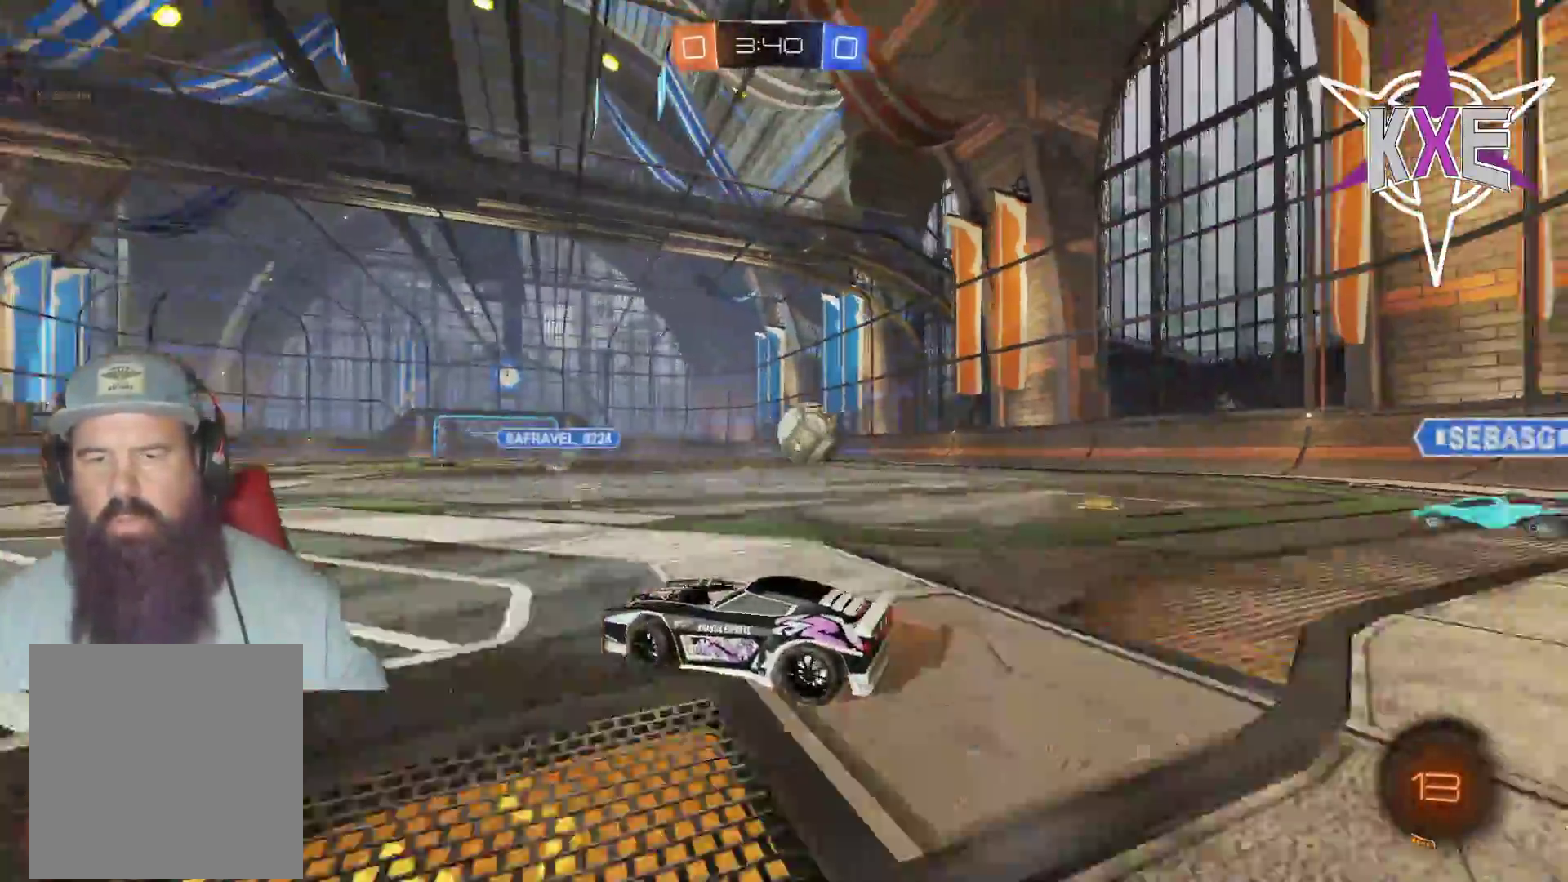
{"buttons": ["R2"], "left_stick": "down-right", "right_stick": "center", "events": [[17, "R2", "down"], [433, "L3", "up"]]}
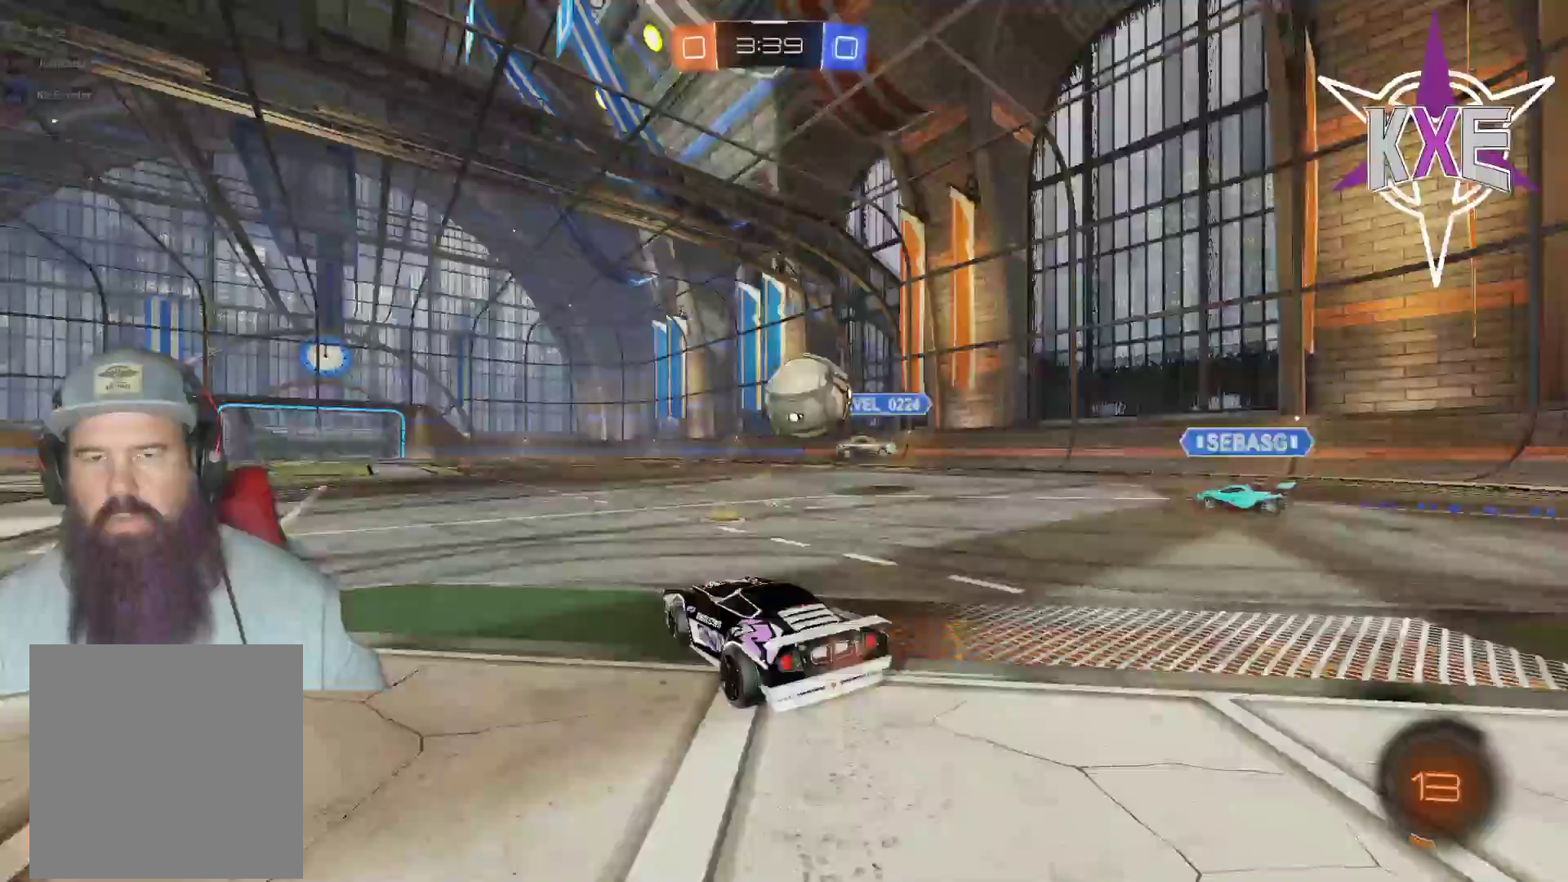
{"buttons": ["R2"], "left_stick": "center", "right_stick": "center", "events": [[17, "left_stick", "center"], [100, "left_stick", "left"], [200, "left_stick", "center"], [267, "left_stick", "up-left"], [383, "left_stick", "center"]]}
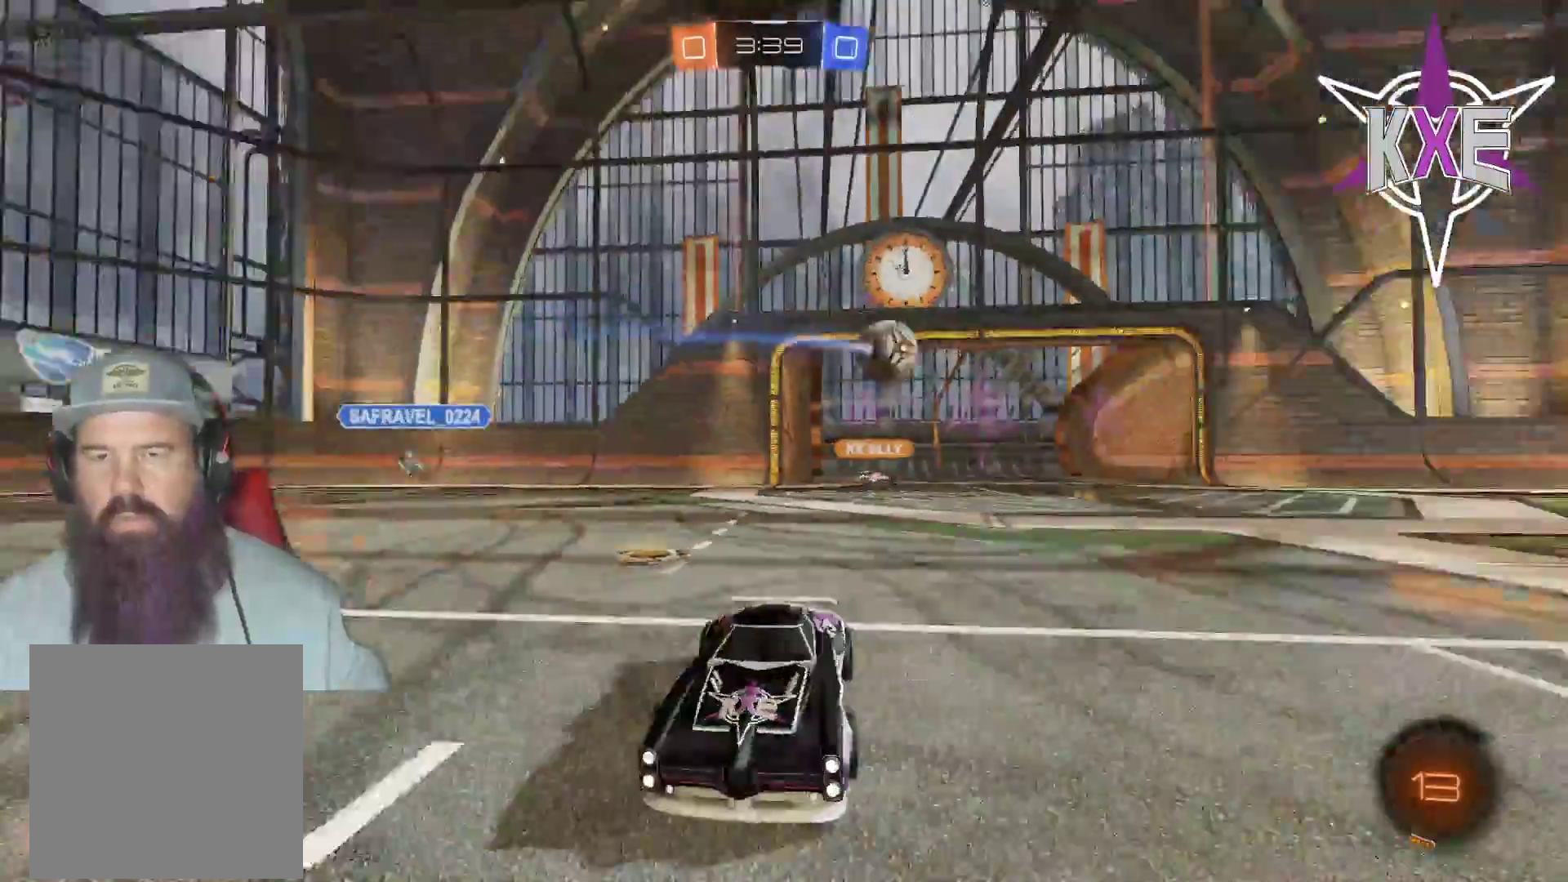
{"buttons": ["R2"], "left_stick": "center", "right_stick": "center", "events": [[200, "left_stick", "left"], [250, "left_stick", "up-left"], [500, "left_stick", "center"]]}
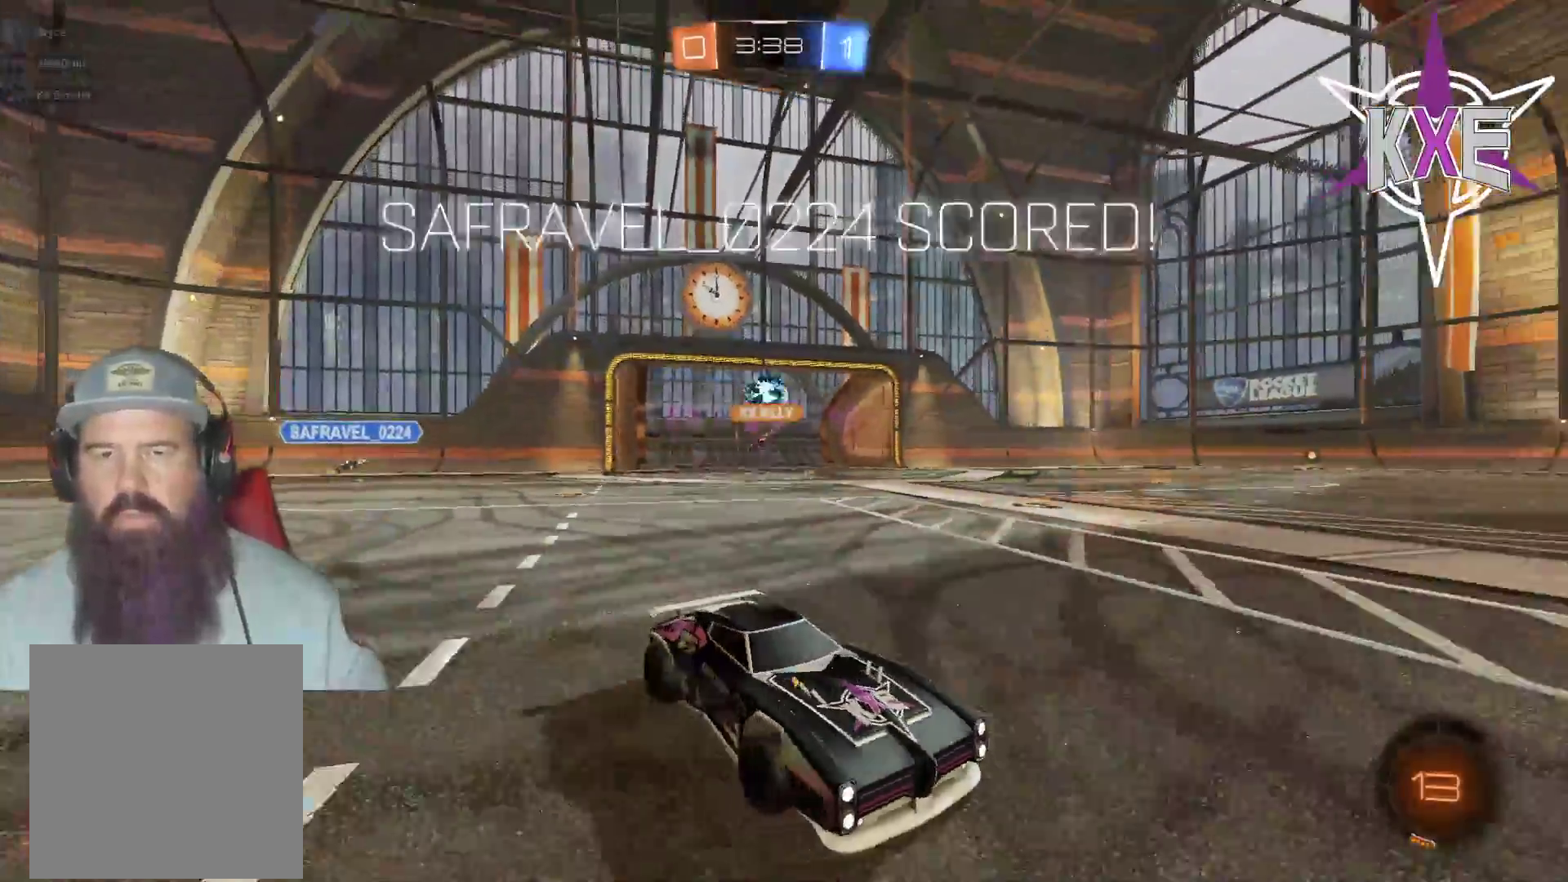
{"buttons": [], "left_stick": "center", "right_stick": "center", "events": [[67, "R2", "up"], [200, "left_stick", "left"], [283, "left_stick", "center"]]}
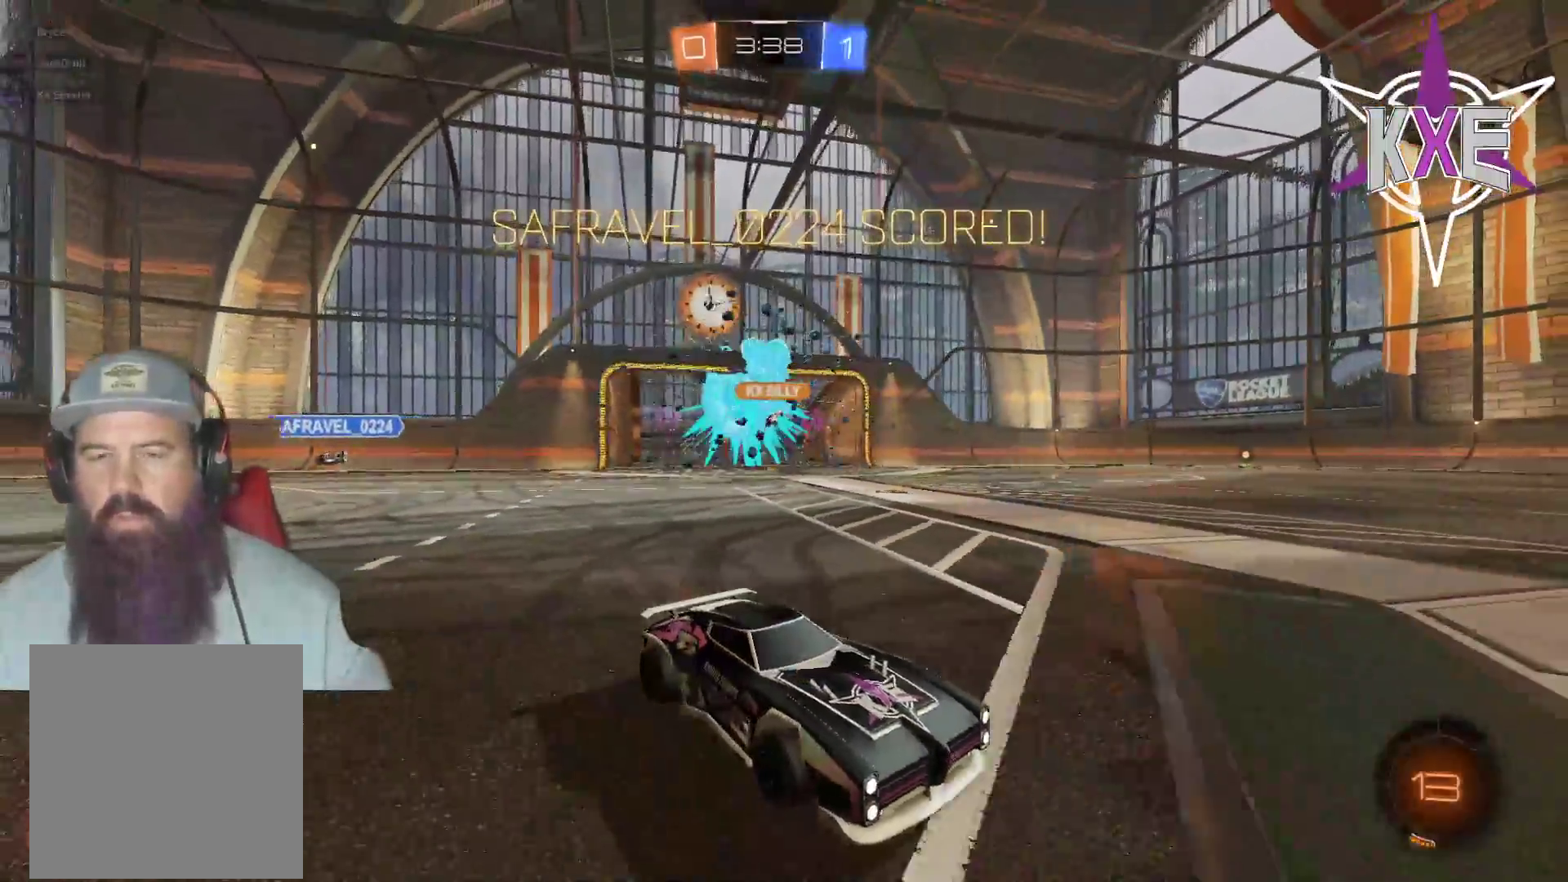
{"buttons": [], "left_stick": "center", "right_stick": "center", "events": []}
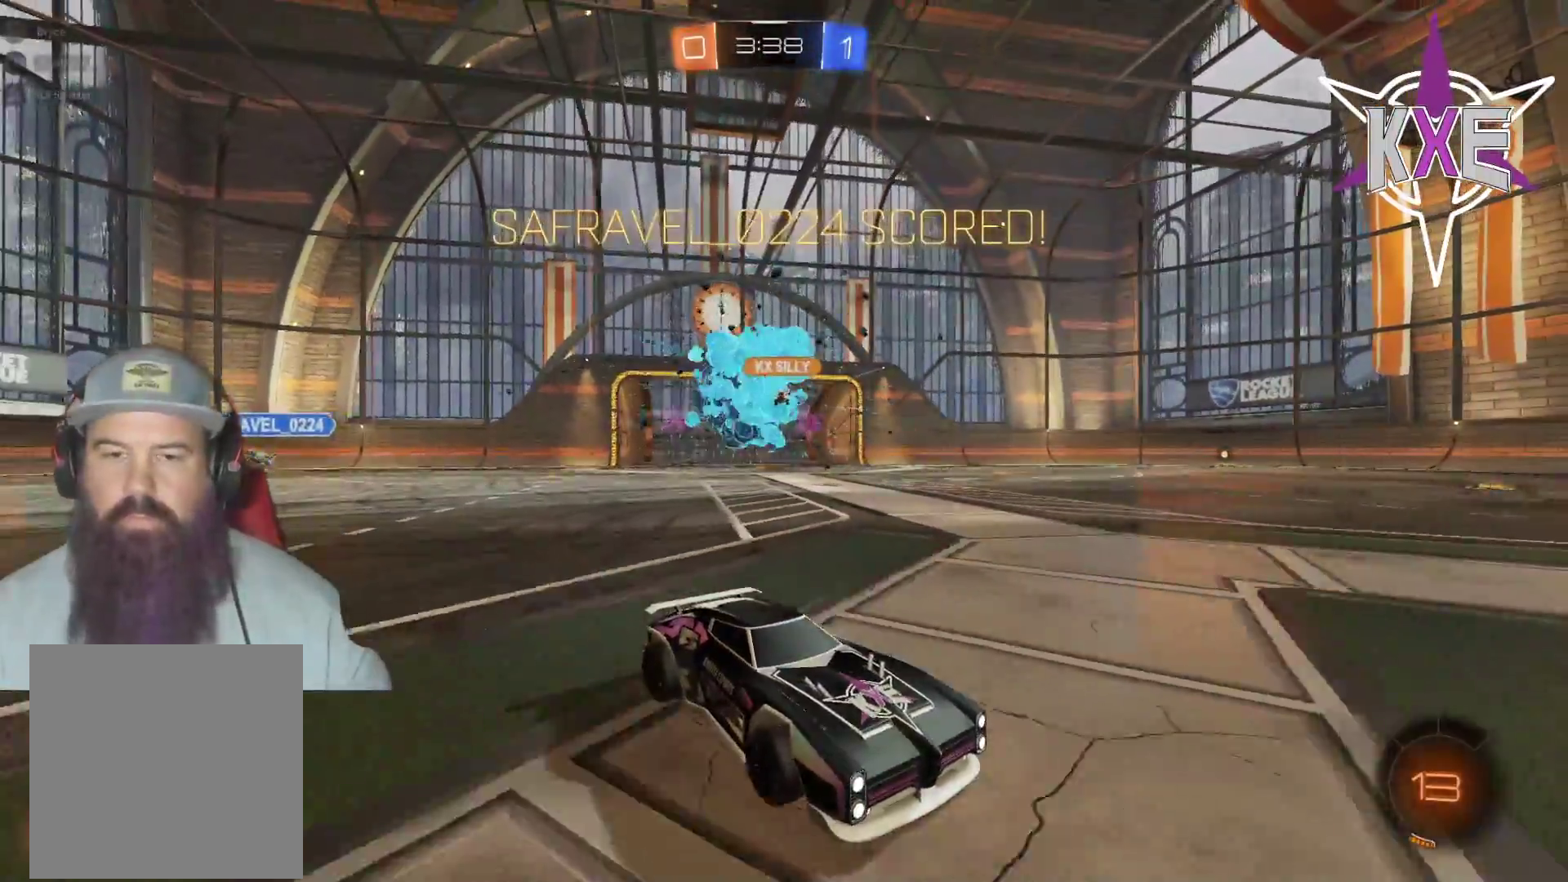
{"buttons": [], "left_stick": "center", "right_stick": "center", "events": []}